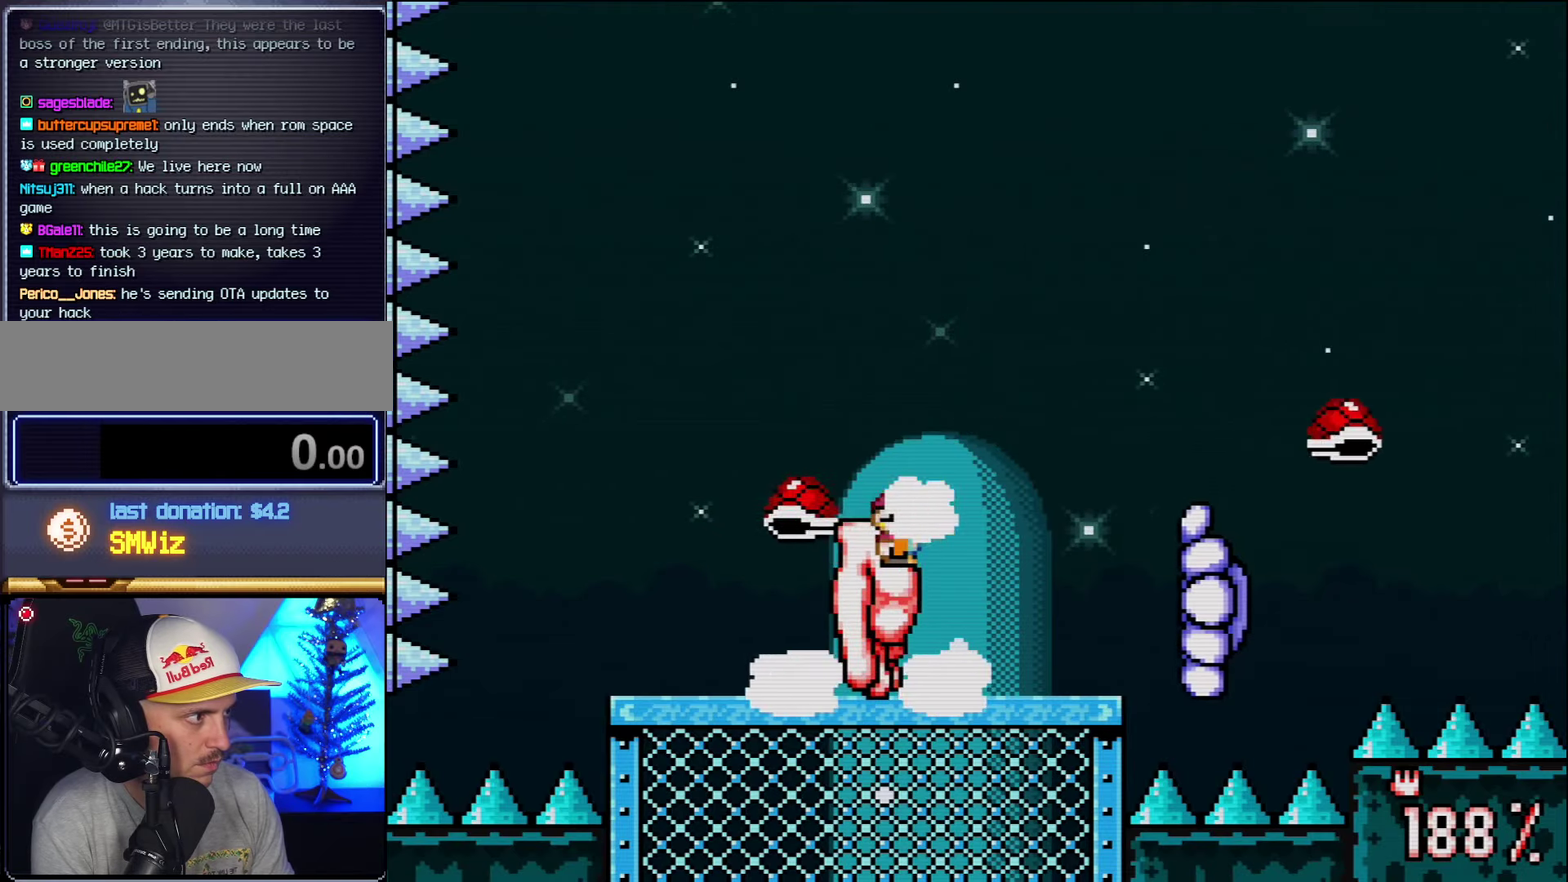
Gameplay with a controller (Nintendo layout); each line is a JSON object with the inputs held at the frame after it. "events" lists button and stick changes between this image and that frame as [ms after this image, input, new state], when the widget could be followed in between. Not read: L3 R3.
{"buttons": ["Y", "DPAD_RIGHT"], "events": [[50, "R1", "up"], [117, "DPAD_LEFT", "down"], [200, "B", "down"], [333, "DPAD_LEFT", "up"], [367, "DPAD_RIGHT", "down"], [483, "B", "up"]]}
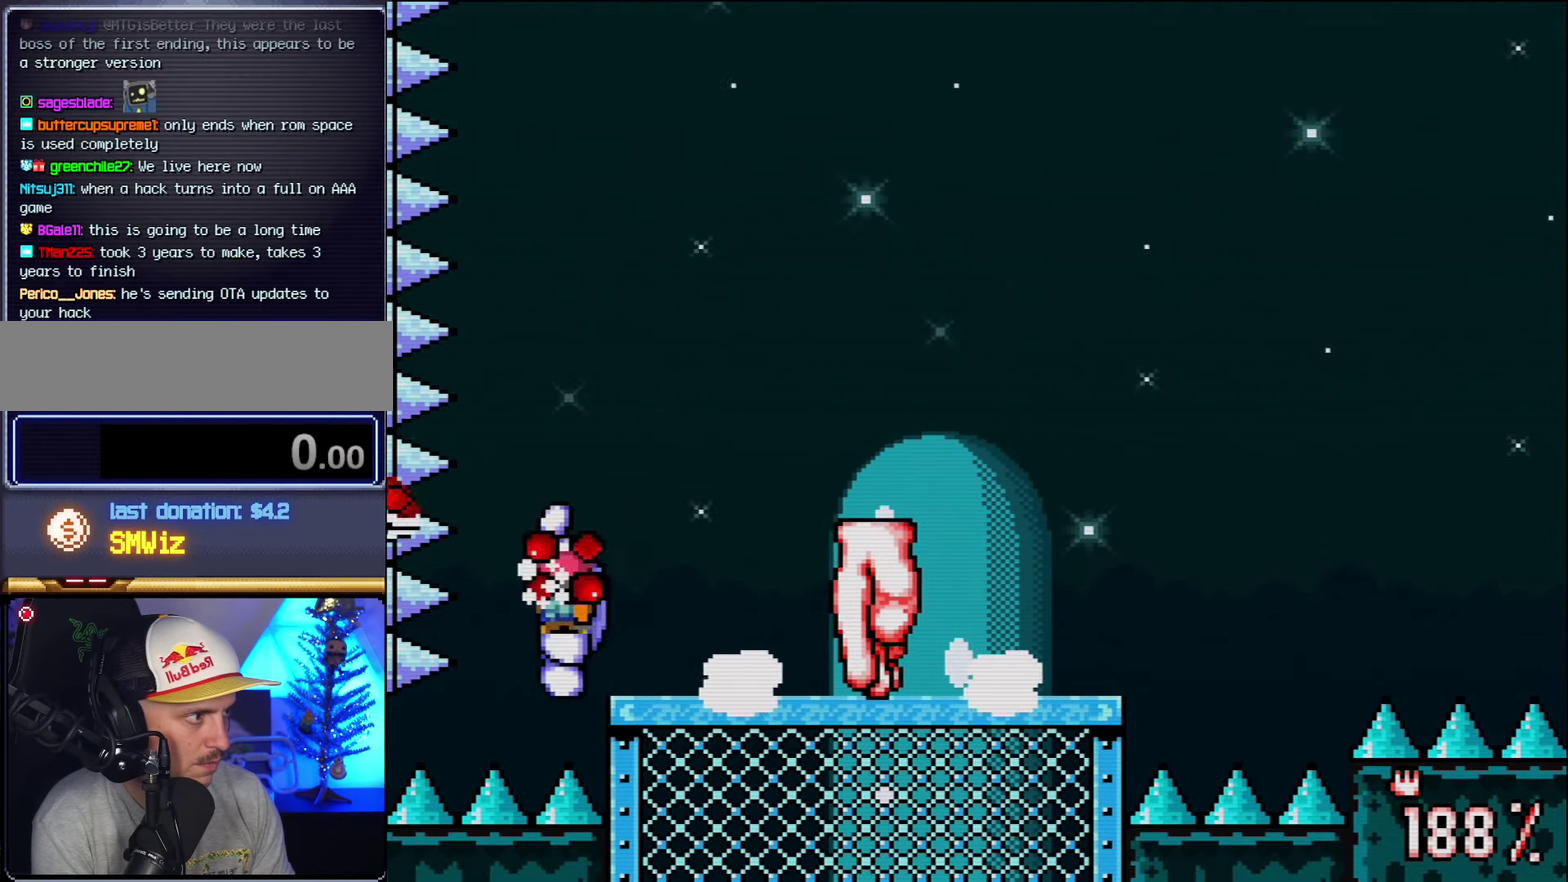
{"buttons": ["Y"], "events": [[50, "B", "down"], [50, "R1", "down"], [167, "R1", "up"], [233, "R1", "down"], [367, "R1", "up"], [383, "B", "up"], [417, "DPAD_RIGHT", "up"]]}
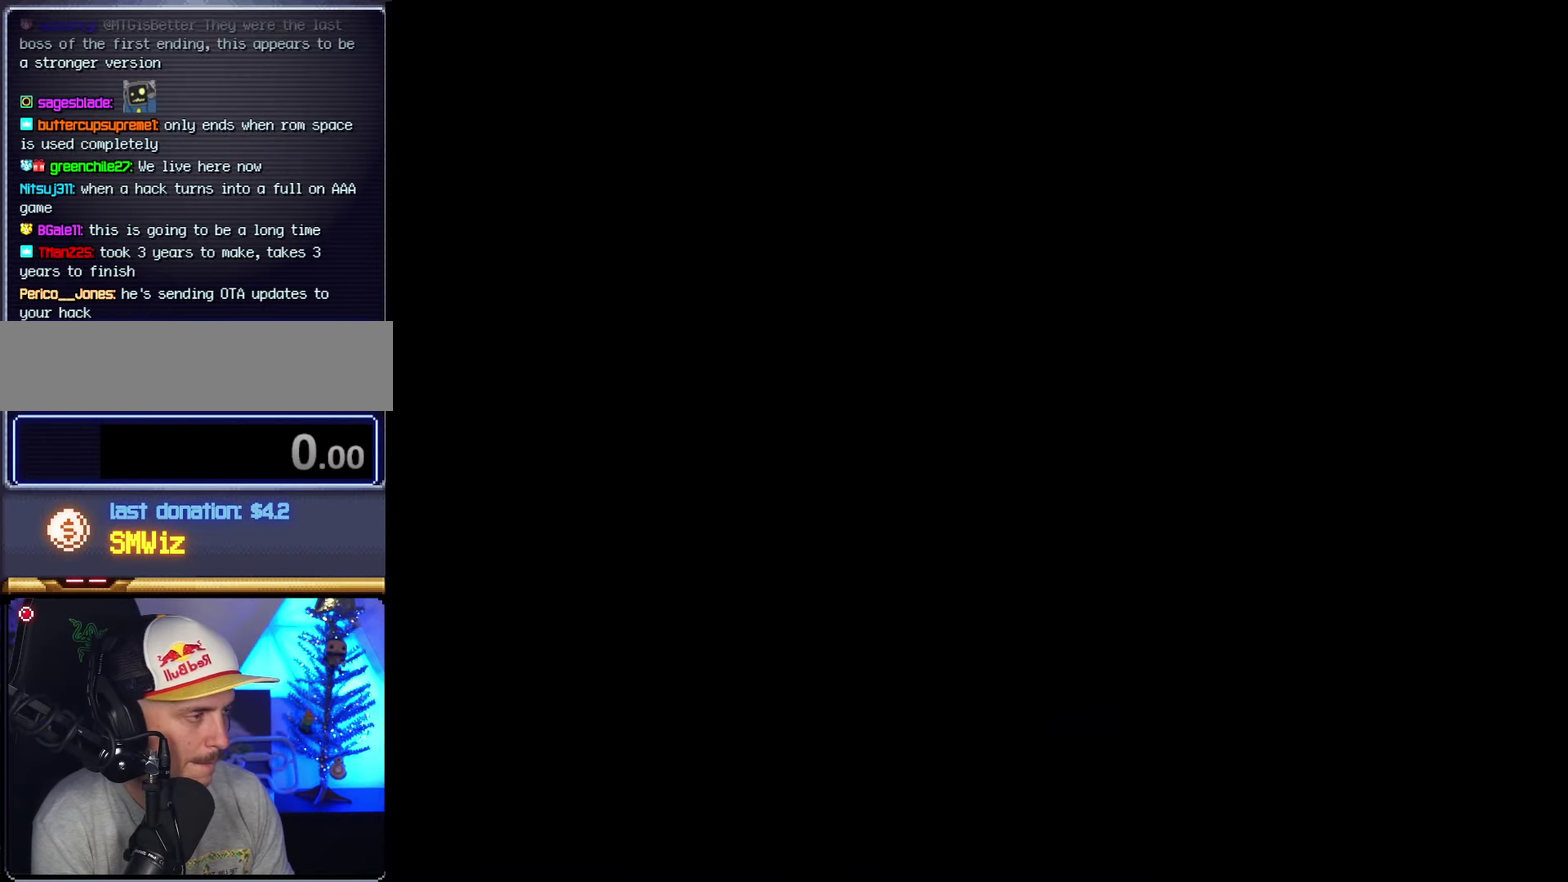
{"buttons": ["Y"], "events": []}
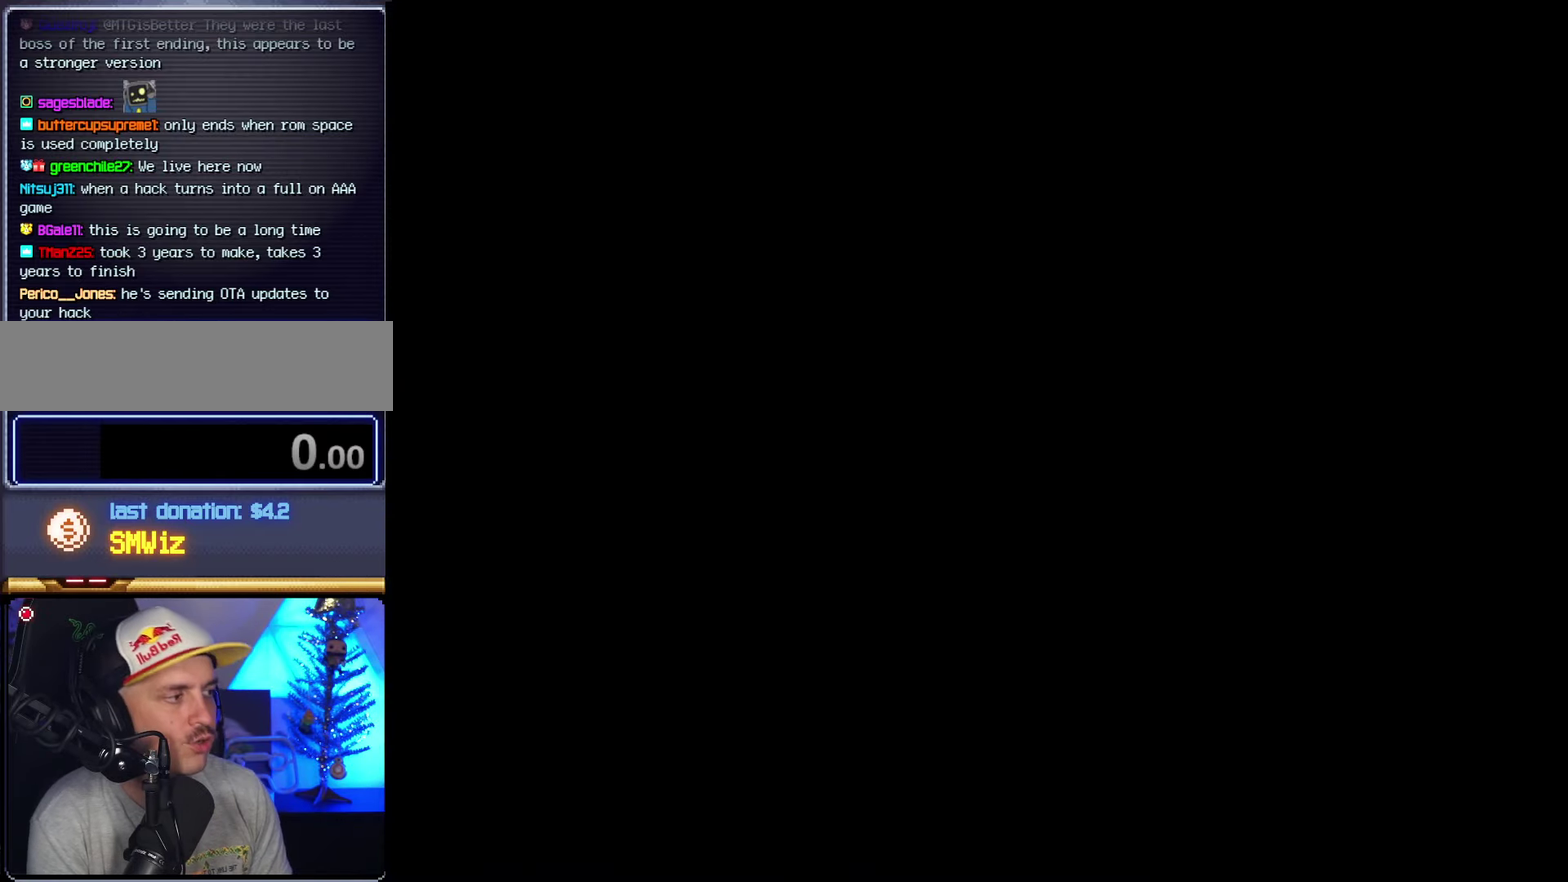
{"buttons": ["Y", "DPAD_RIGHT"], "events": [[483, "DPAD_RIGHT", "down"]]}
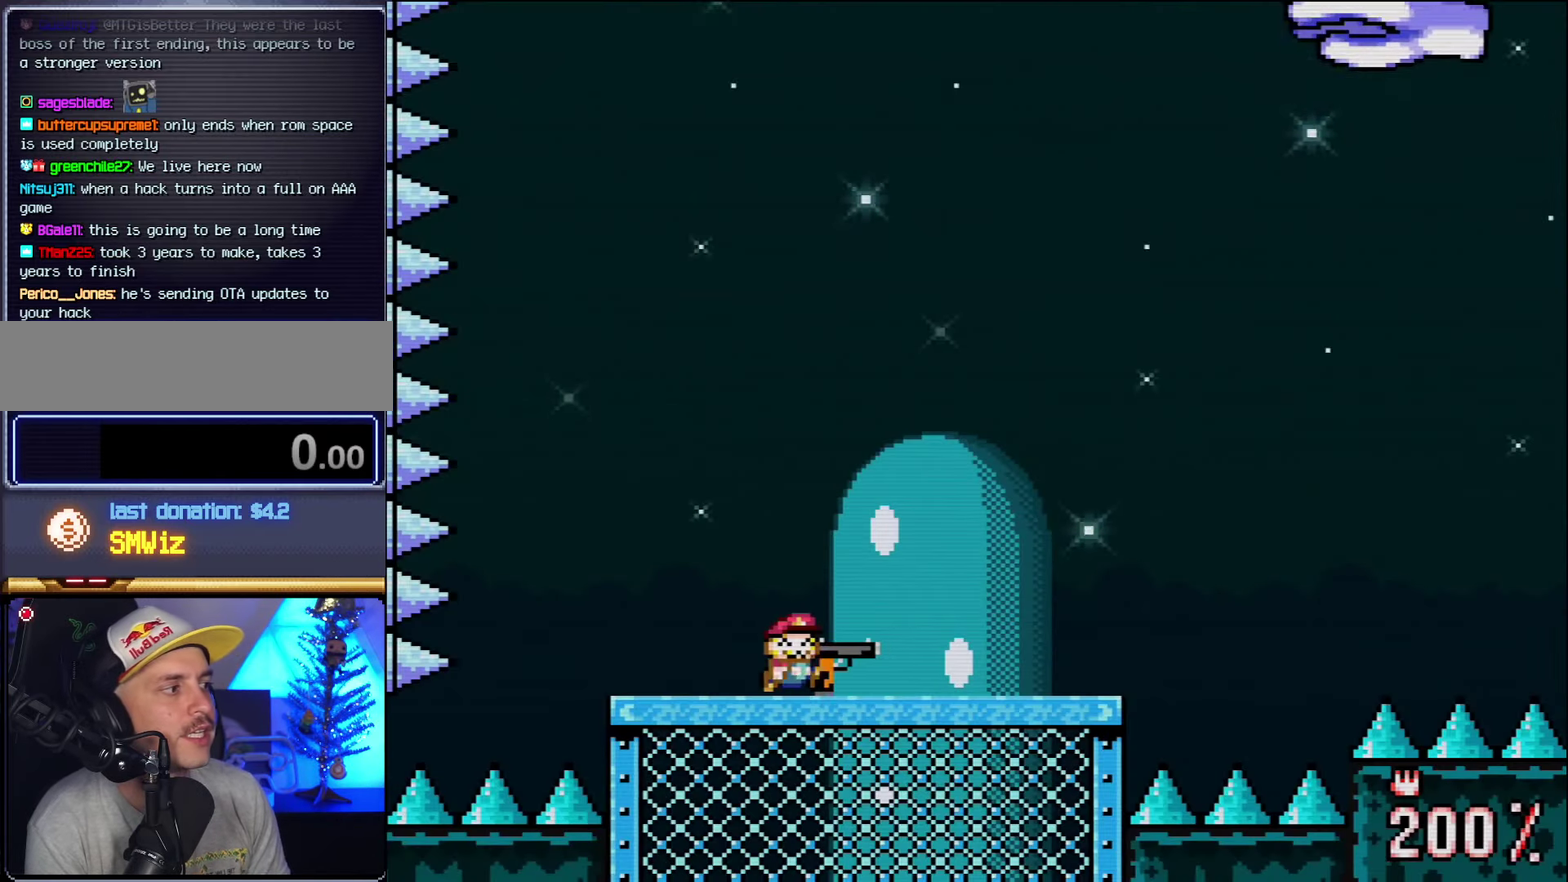
{"buttons": ["Y"], "events": [[133, "B", "down"], [267, "DPAD_RIGHT", "up"], [483, "B", "up"]]}
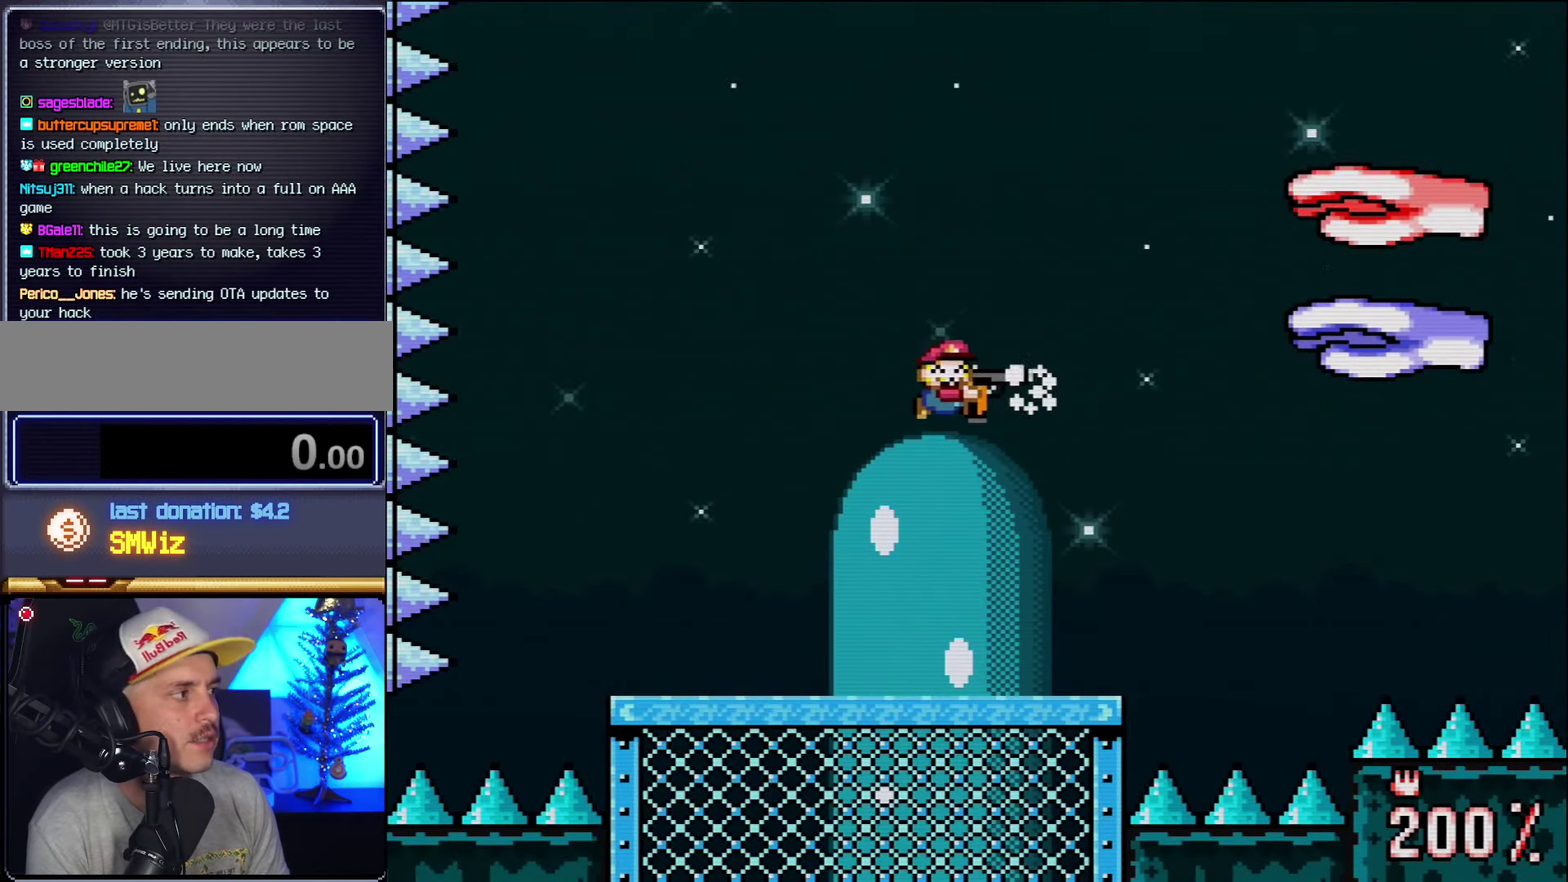
{"buttons": ["Y", "DPAD_LEFT"], "events": [[50, "R1", "down"], [300, "DPAD_LEFT", "down"], [333, "R1", "up"]]}
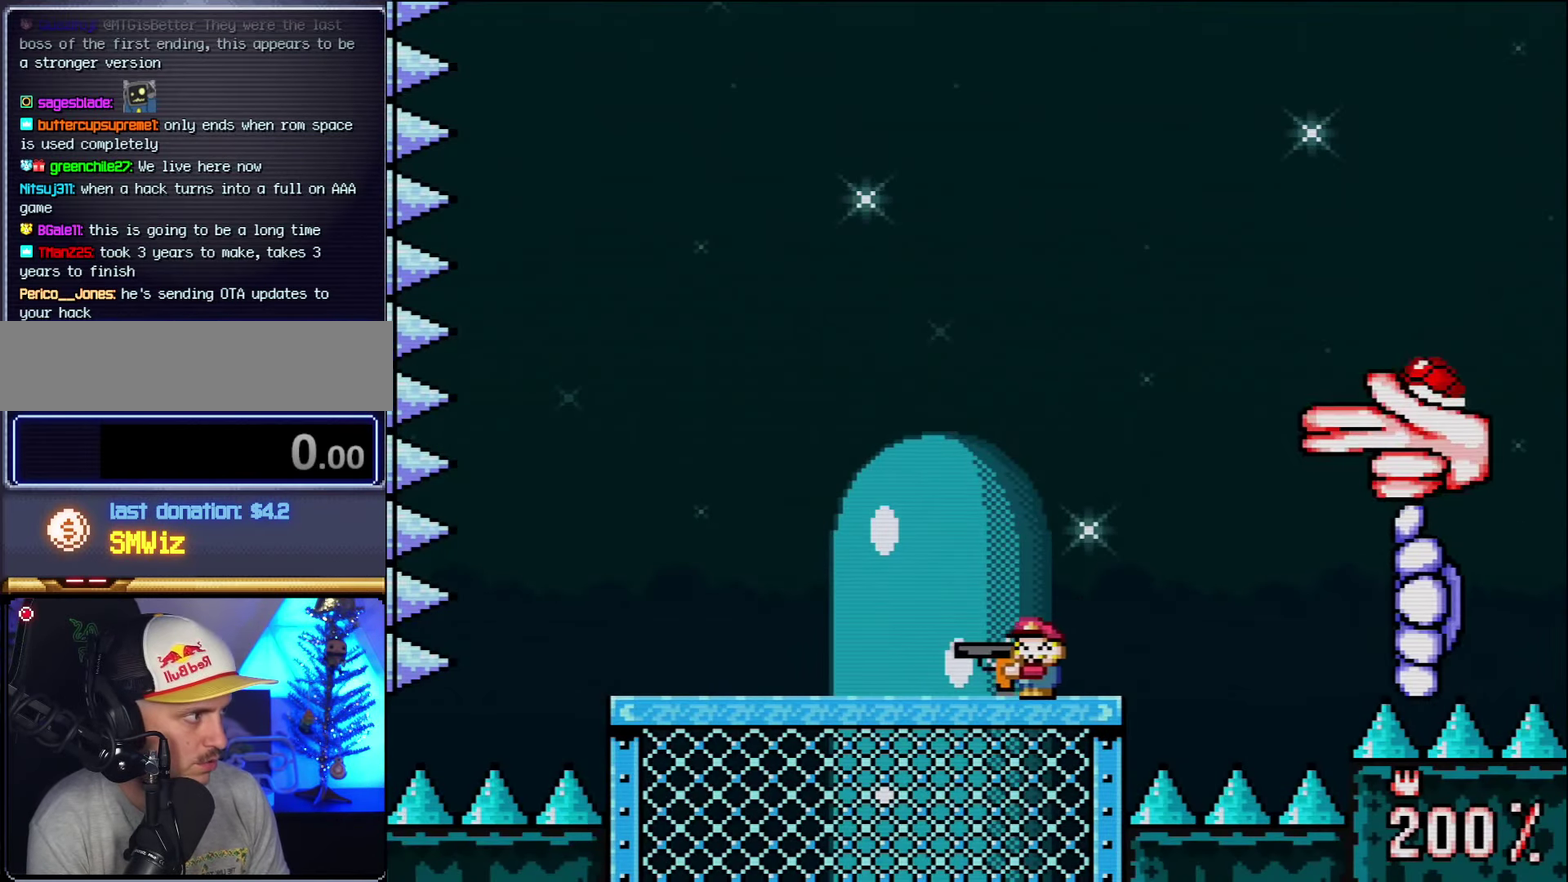
{"buttons": ["Y", "DPAD_LEFT"], "events": [[133, "B", "down"], [167, "DPAD_LEFT", "up"], [200, "DPAD_RIGHT", "down"], [267, "B", "up"], [333, "DPAD_RIGHT", "up"], [333, "R1", "down"], [417, "R1", "up"], [450, "DPAD_LEFT", "down"]]}
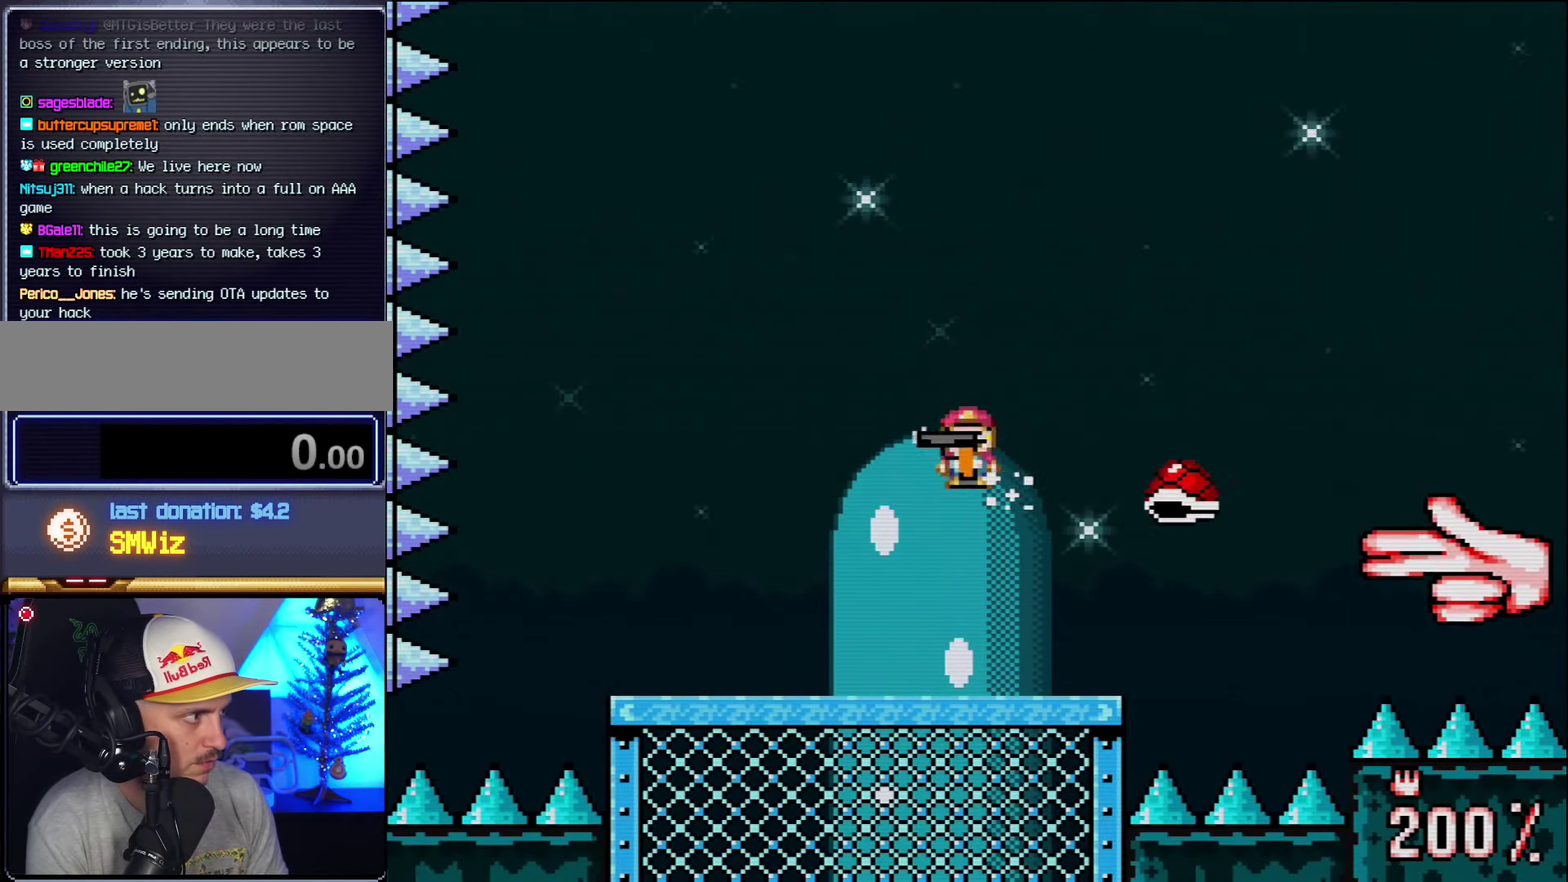
{"buttons": ["Y", "DPAD_RIGHT"], "events": [[417, "DPAD_LEFT", "up"], [450, "DPAD_RIGHT", "down"]]}
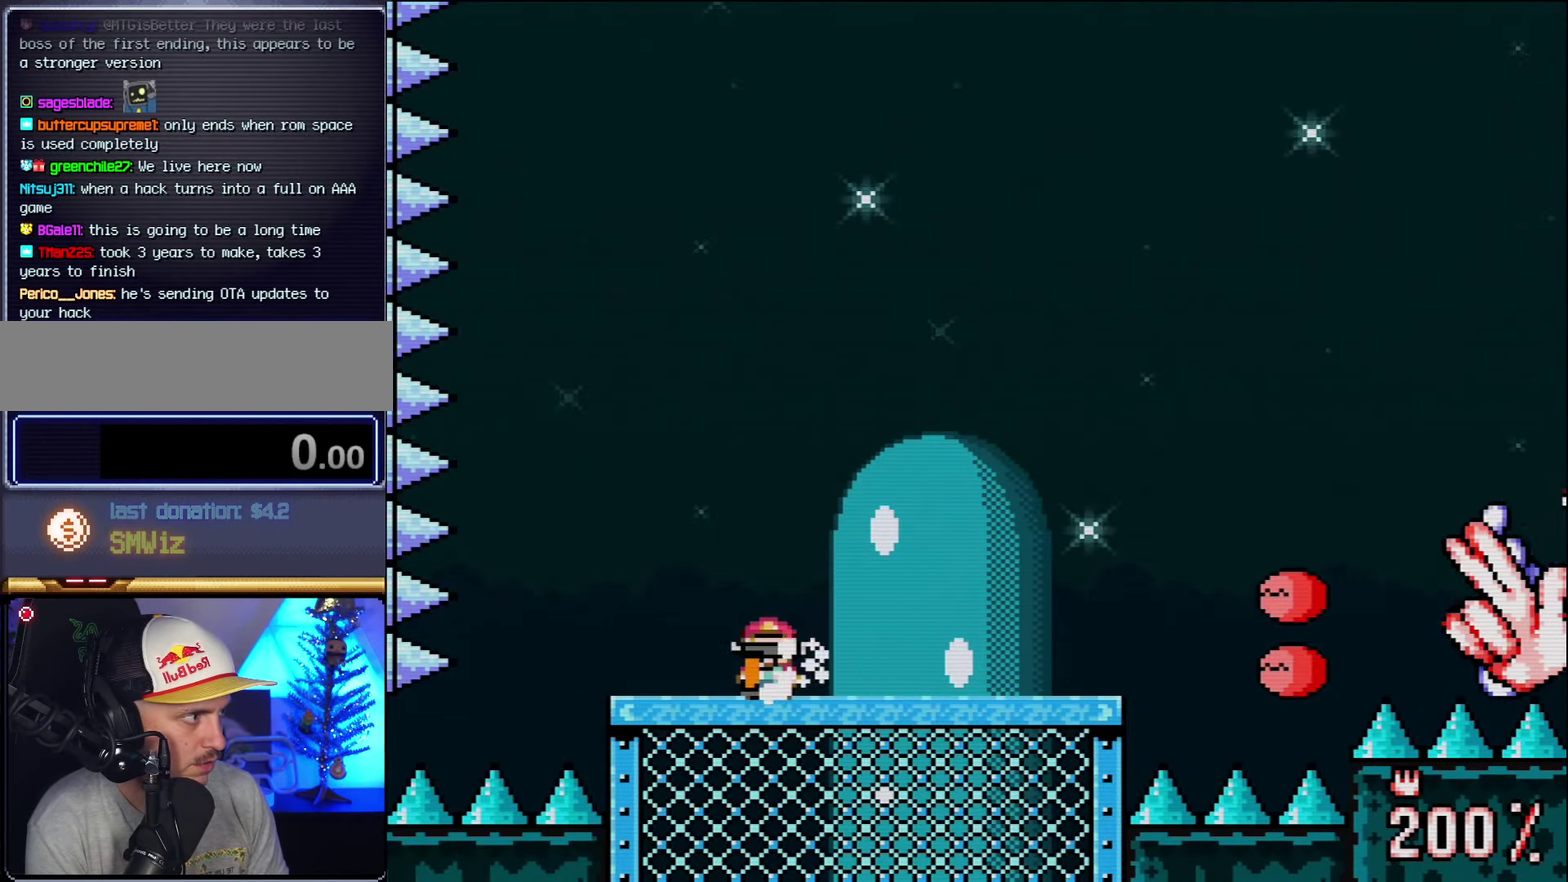
{"buttons": ["B", "Y", "R1", "DPAD_UP", "DPAD_RIGHT"]}
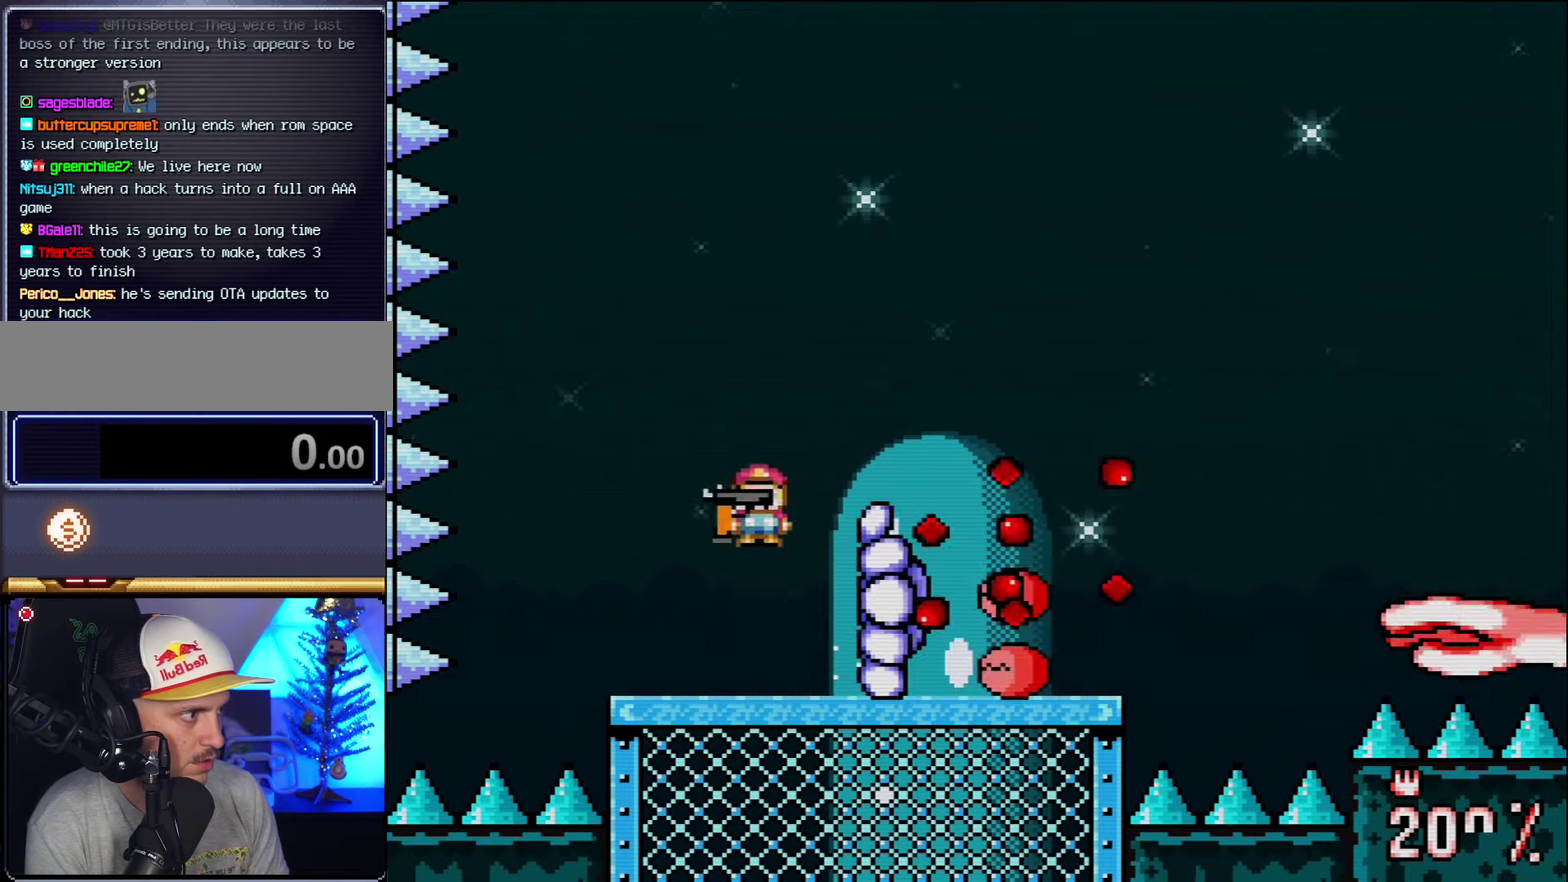
{"buttons": ["Y", "R1"]}
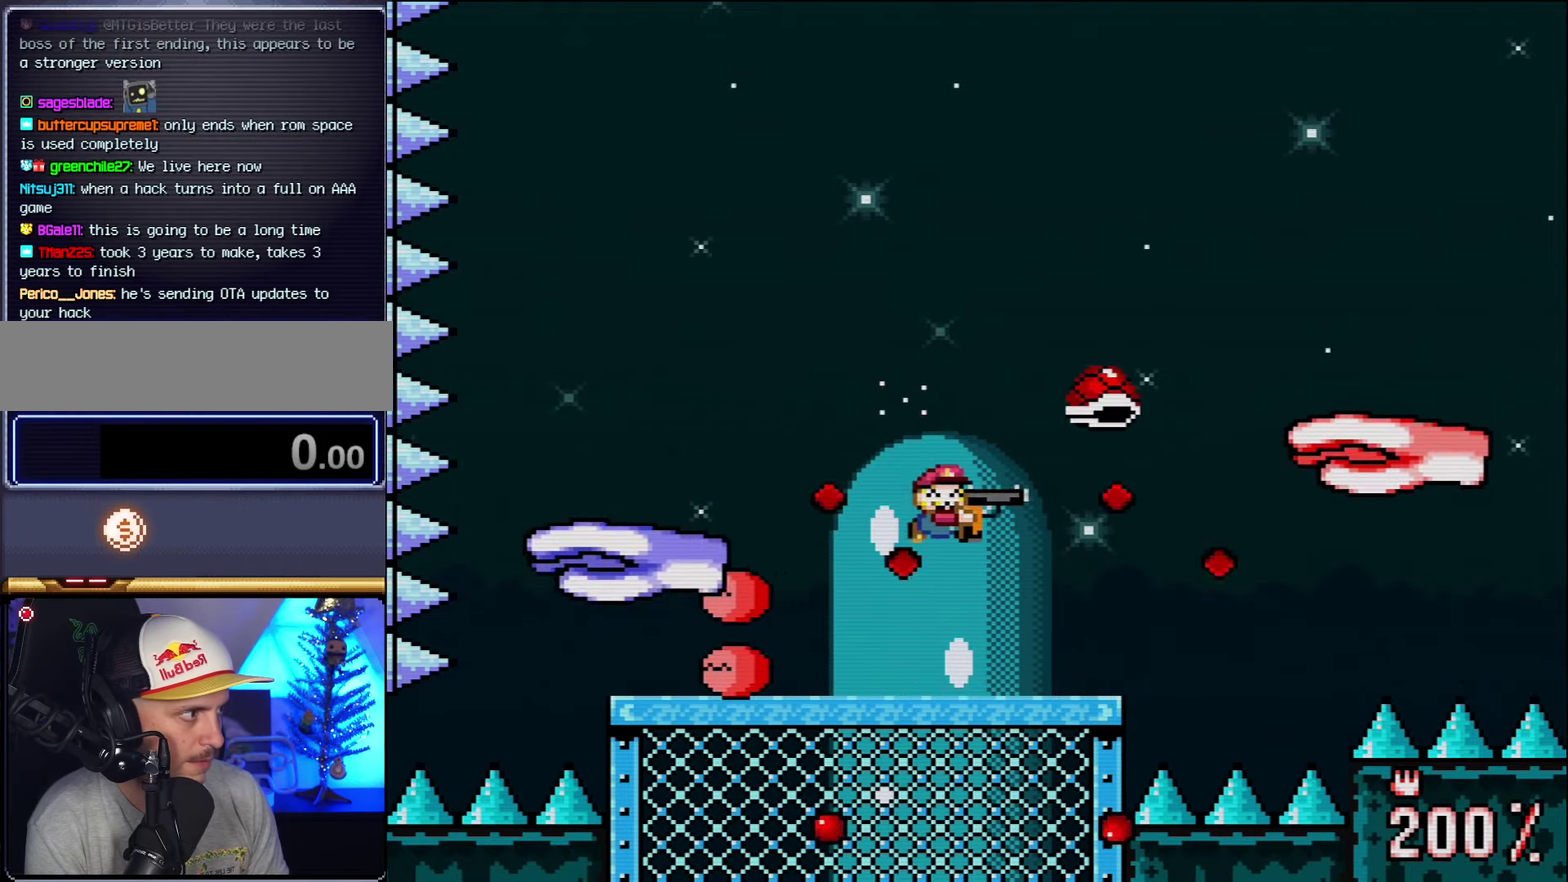
{"buttons": ["Y", "DPAD_LEFT"], "events": [[84, "R1", "up"], [134, "R1", "down"], [267, "R1", "up"], [384, "DPAD_LEFT", "down"]]}
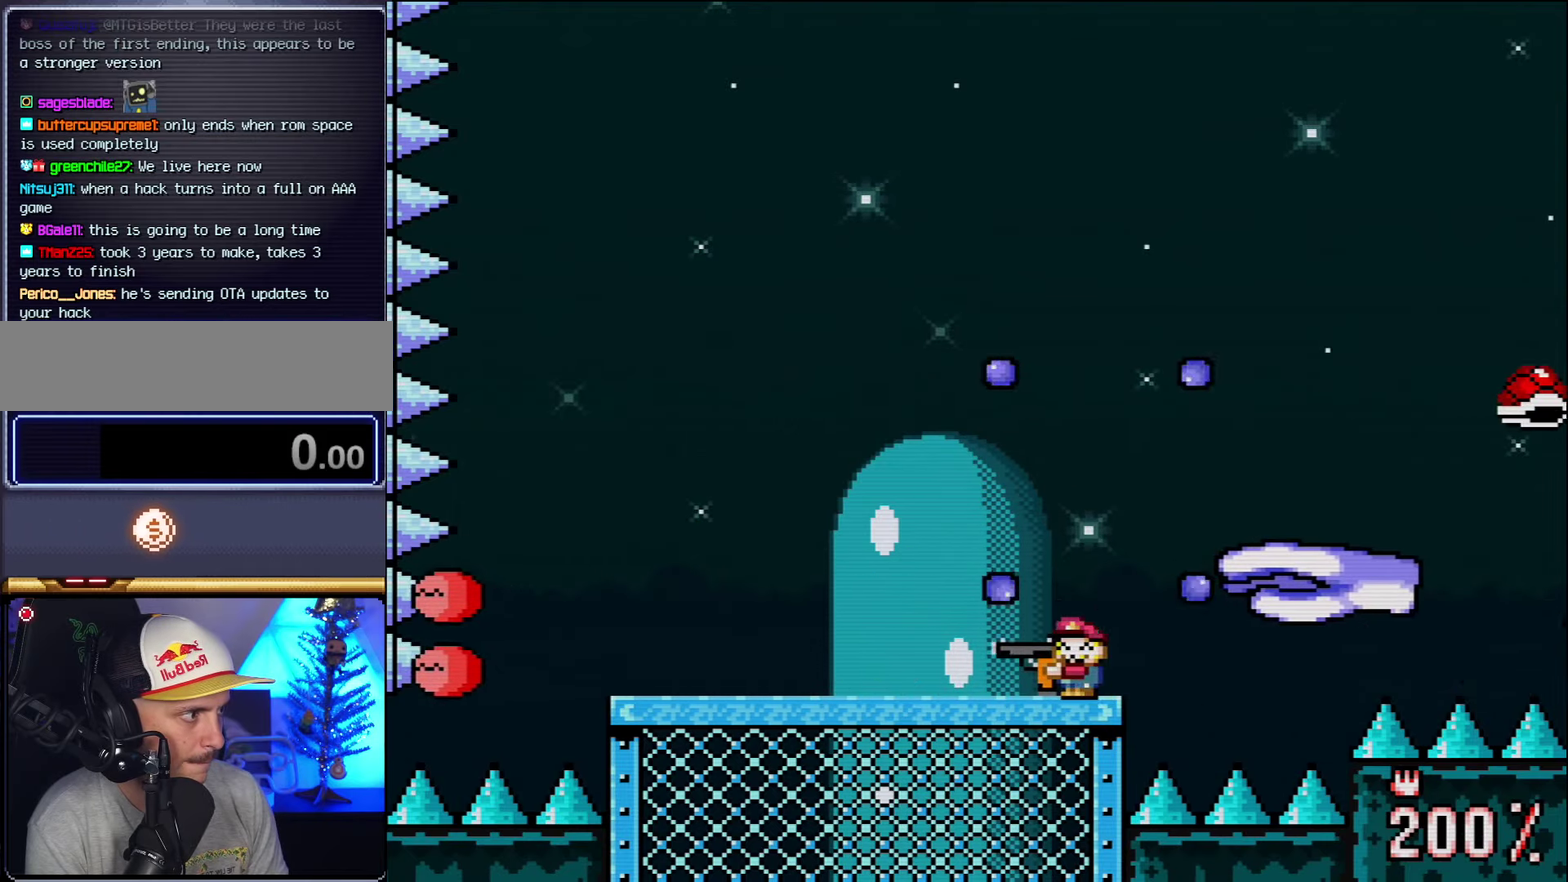
{"buttons": ["Y", "R1", "DPAD_LEFT"], "events": [[167, "B", "down"], [234, "DPAD_LEFT", "up"], [234, "DPAD_RIGHT", "down"], [267, "B", "up"], [334, "R1", "down"], [367, "DPAD_RIGHT", "up"], [484, "DPAD_LEFT", "down"]]}
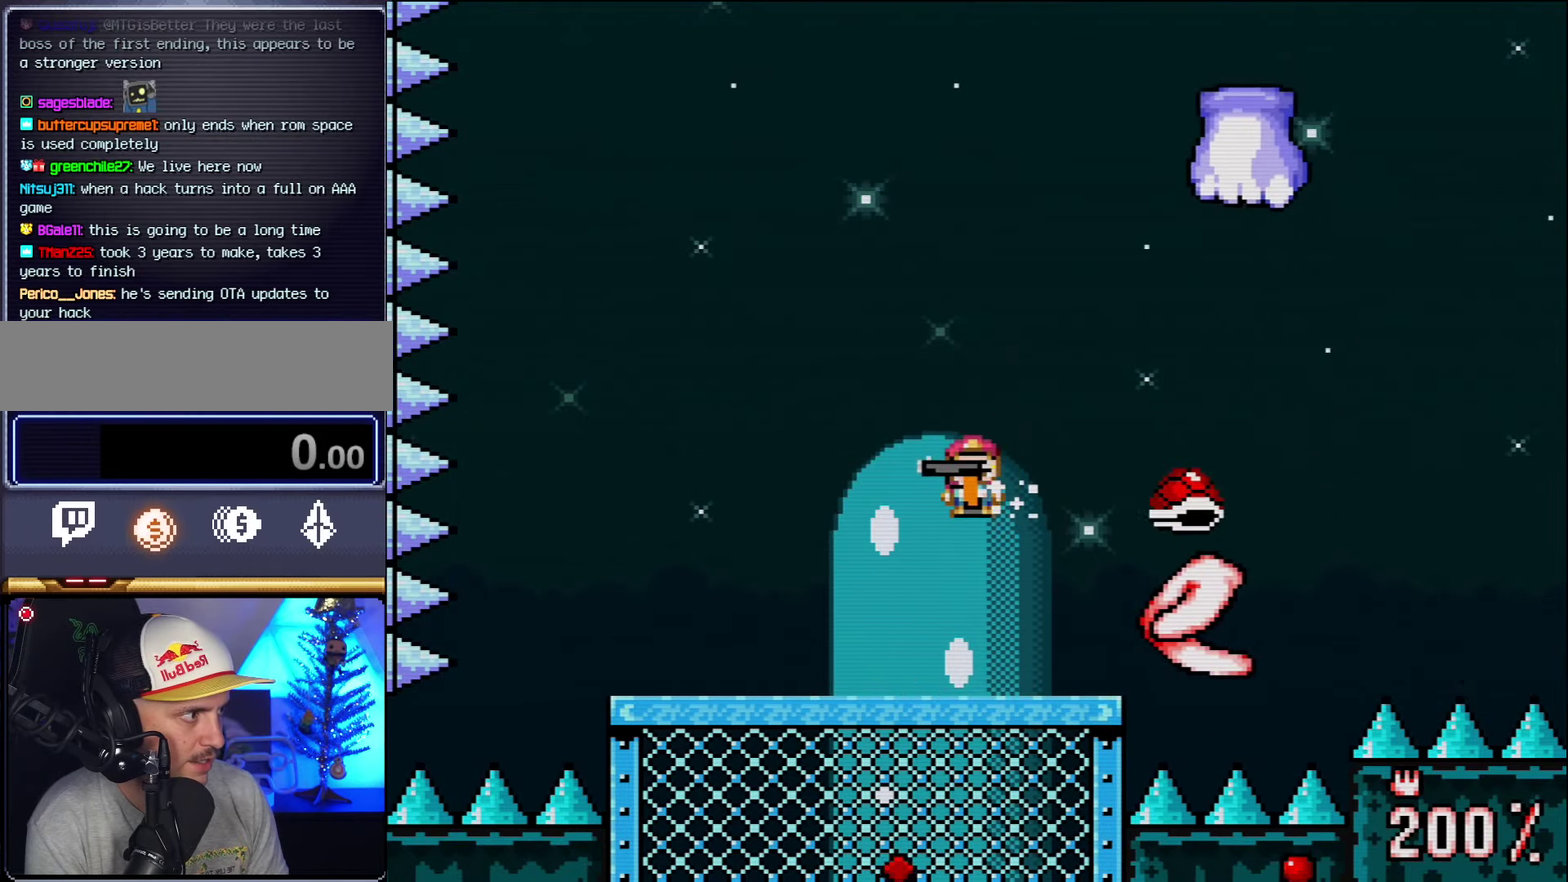
{"buttons": ["B", "Y"], "events": [[150, "R1", "up"], [384, "B", "down"], [484, "DPAD_LEFT", "up"]]}
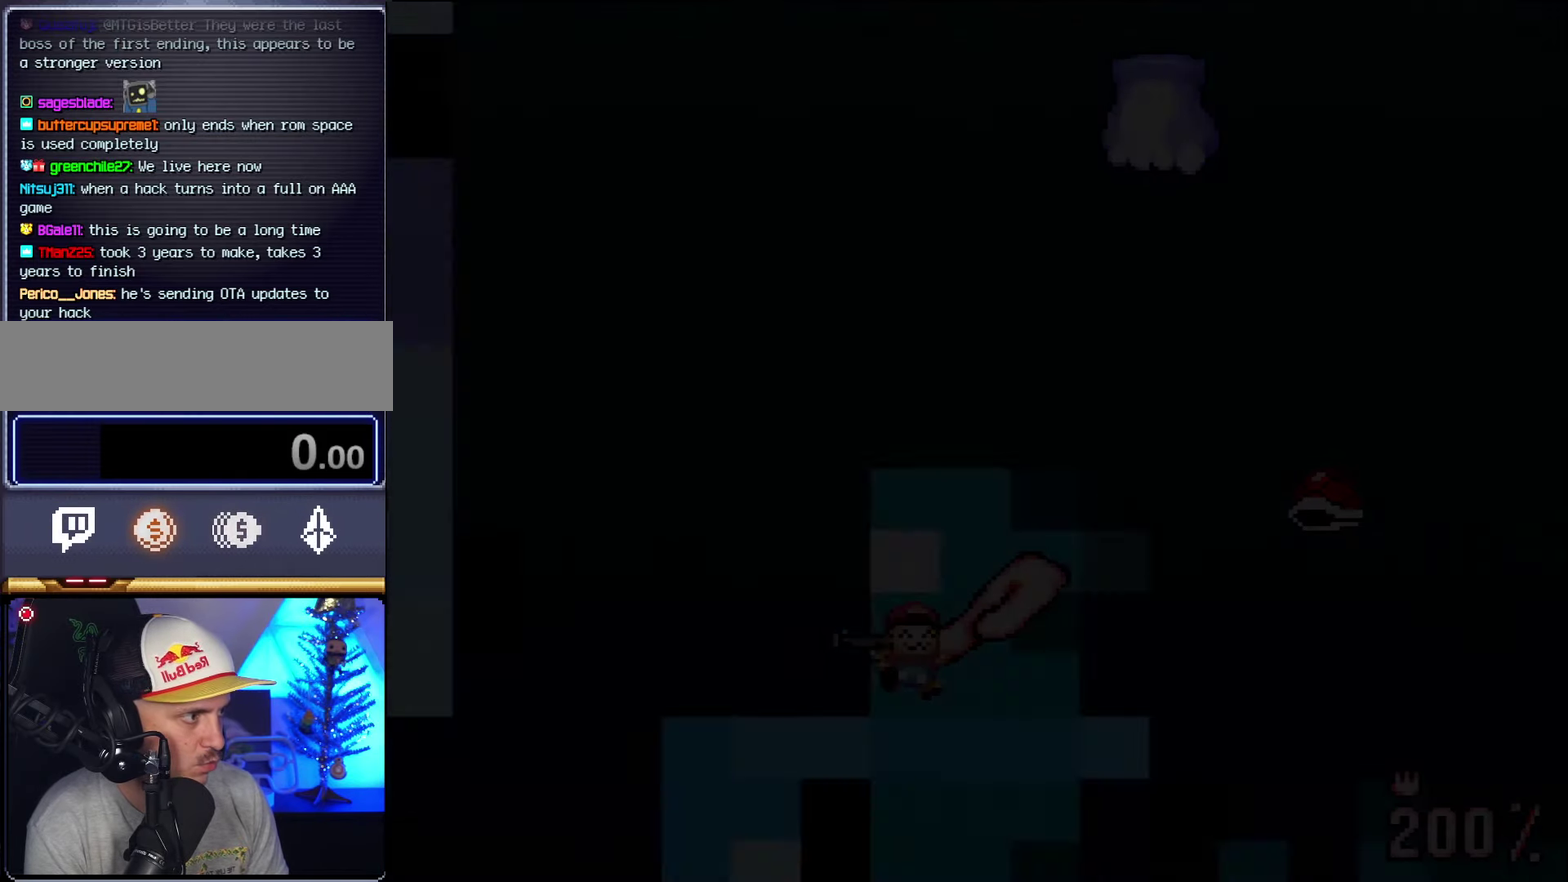
{"buttons": ["B", "Y"], "events": []}
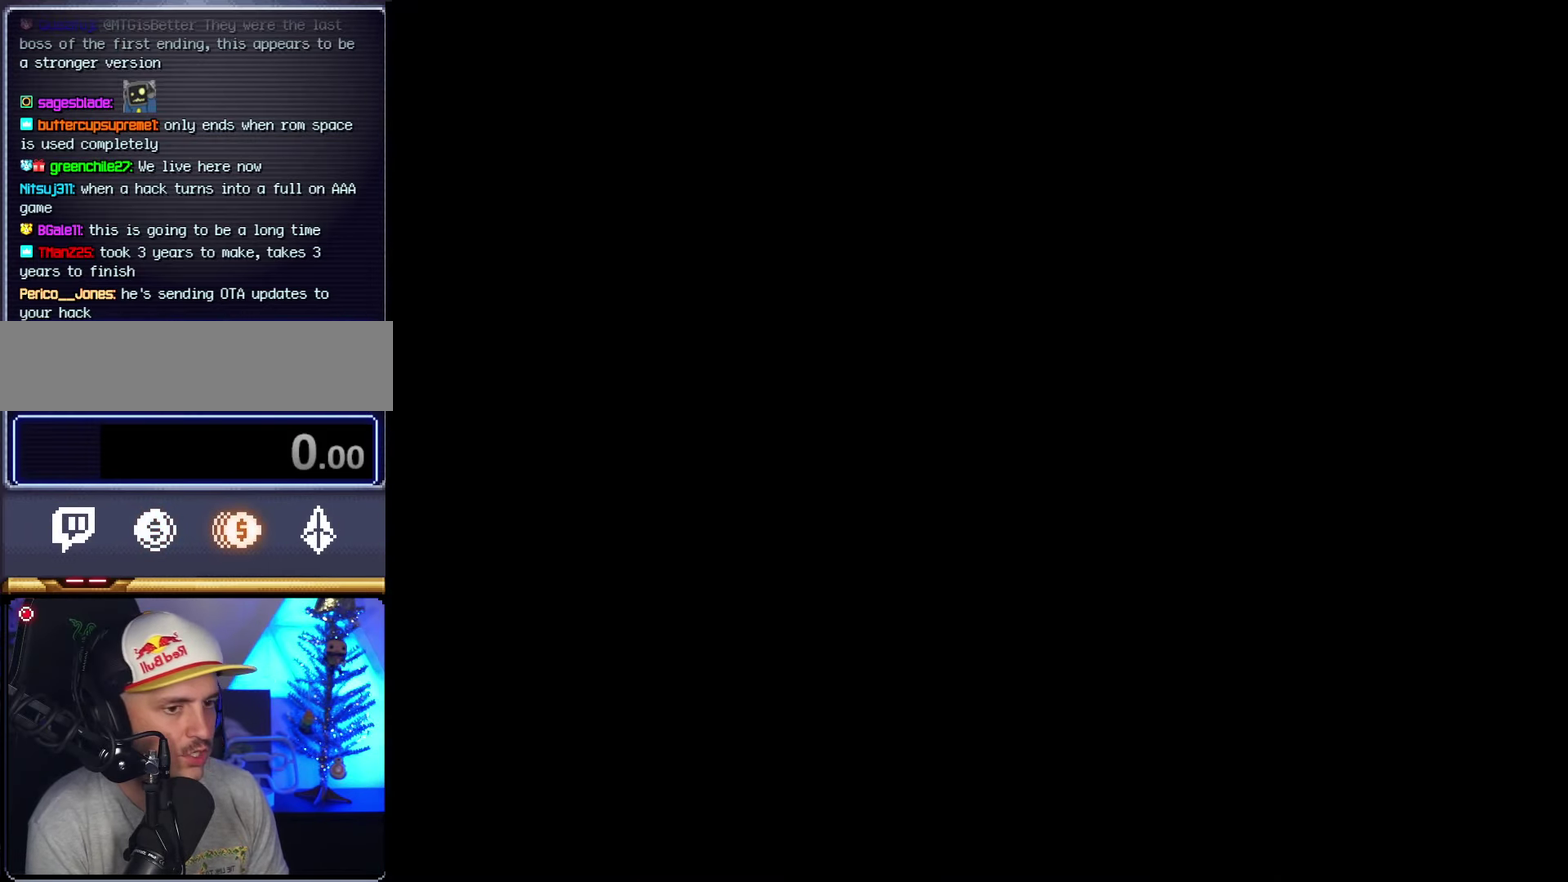
{"buttons": ["Y"], "events": [[334, "B", "up"]]}
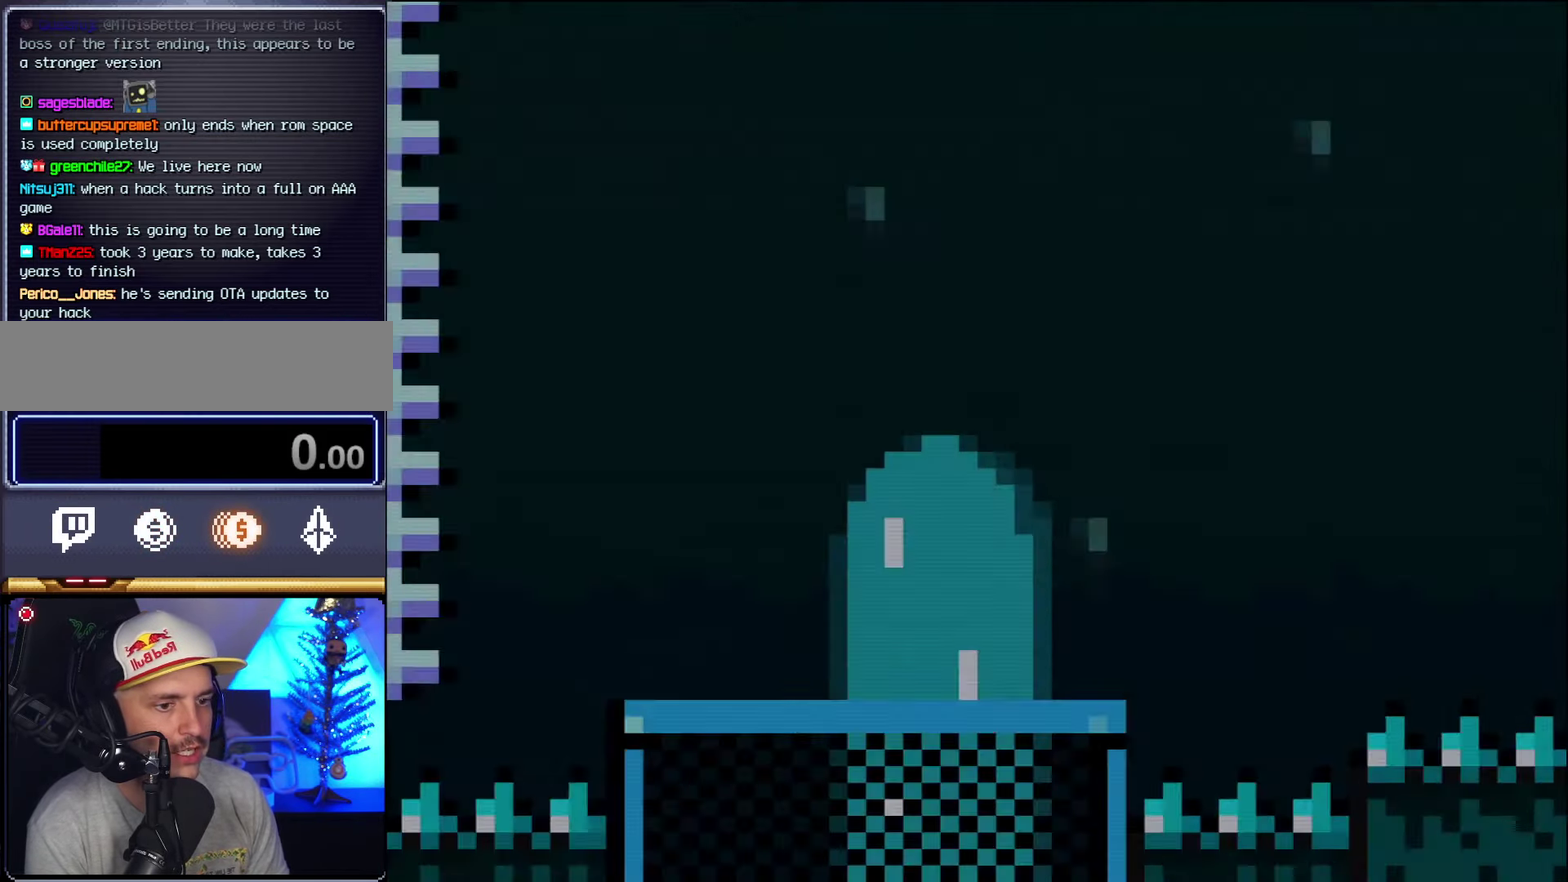
{"buttons": ["Y", "DPAD_RIGHT"], "events": [[234, "Y", "up"], [300, "DPAD_RIGHT", "down"], [300, "Y", "down"]]}
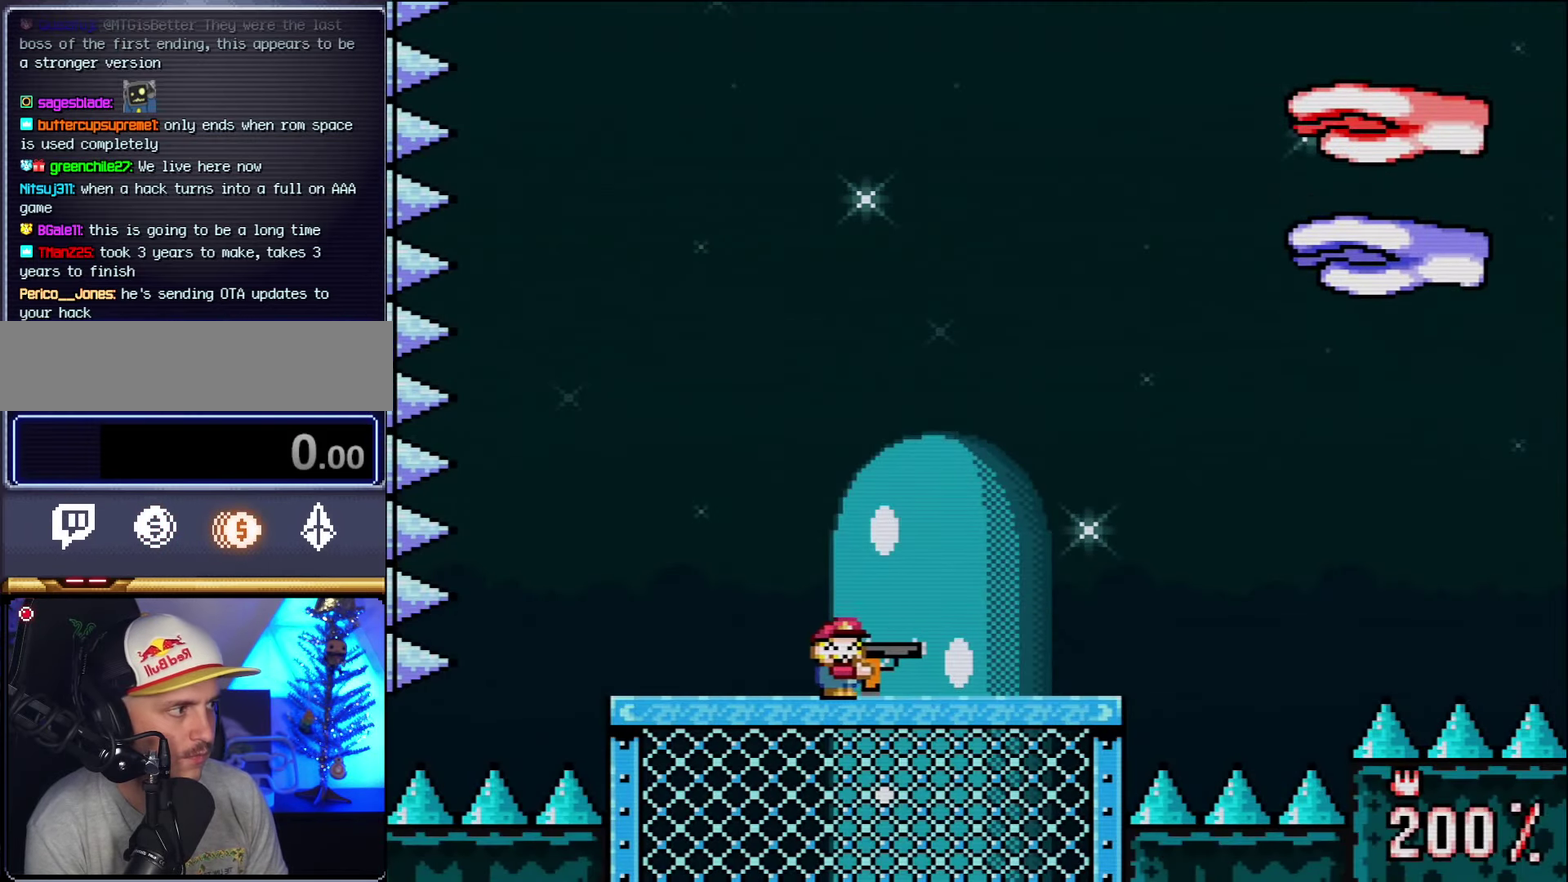
{"buttons": ["Y", "DPAD_LEFT"], "events": [[17, "DPAD_RIGHT", "up"], [117, "DPAD_RIGHT", "down"], [234, "DPAD_RIGHT", "up"], [300, "DPAD_RIGHT", "down"], [300, "L1", "down"], [384, "DPAD_RIGHT", "up"], [384, "L1", "up"], [484, "DPAD_LEFT", "down"]]}
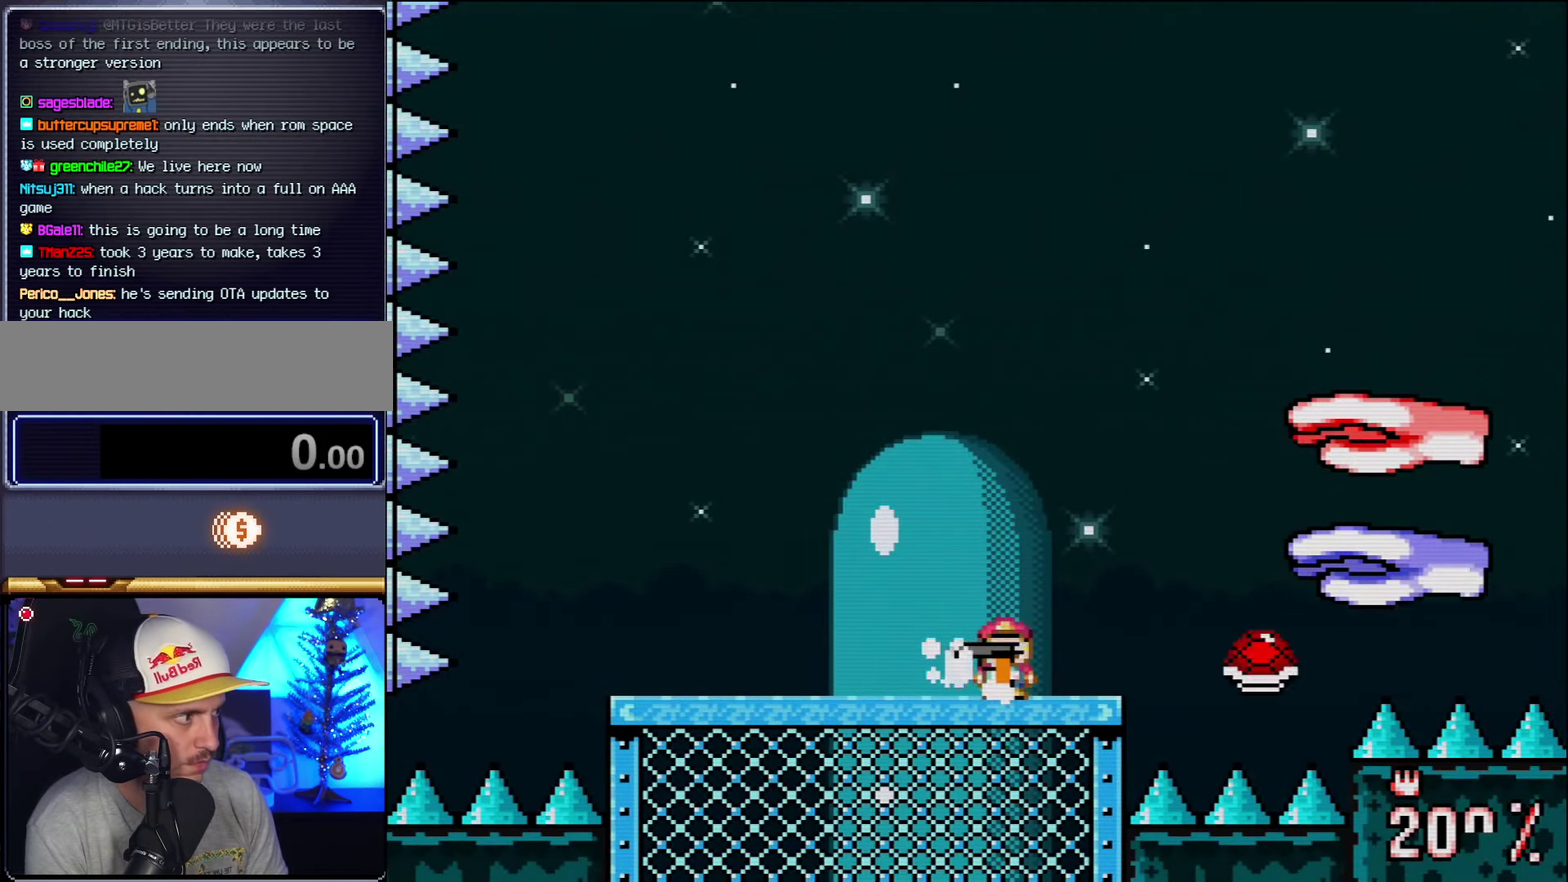
{"buttons": ["Y", "DPAD_LEFT"], "events": []}
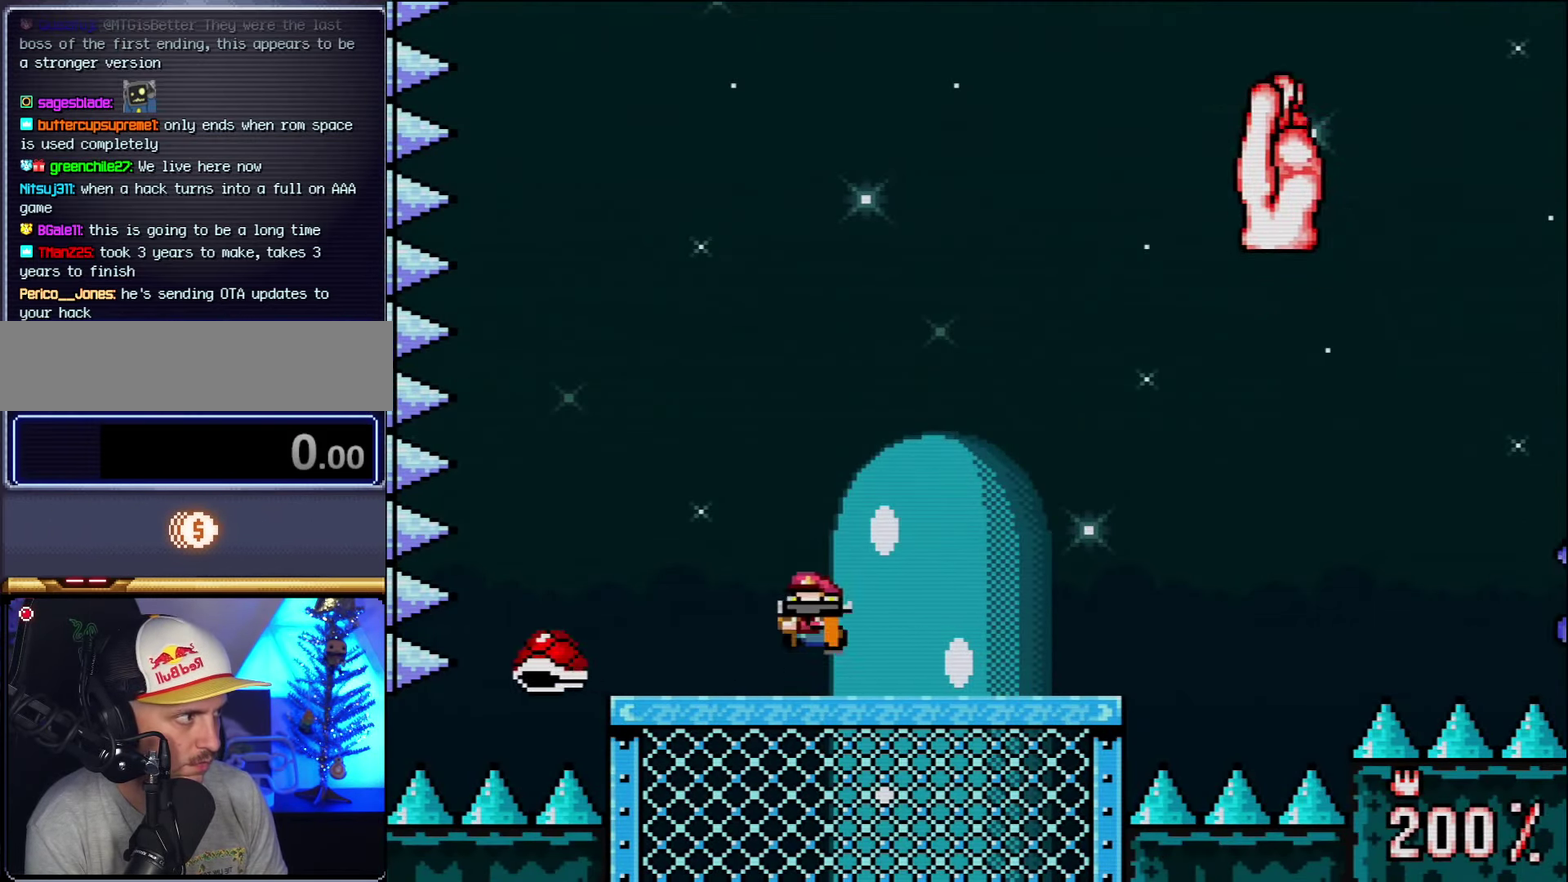
{"buttons": ["Y", "DPAD_LEFT"], "events": [[17, "B", "down"], [17, "DPAD_LEFT", "up"], [50, "DPAD_RIGHT", "down"], [300, "B", "up"], [300, "DPAD_RIGHT", "up"], [334, "R1", "down"], [450, "DPAD_LEFT", "down"], [483, "R1", "up"]]}
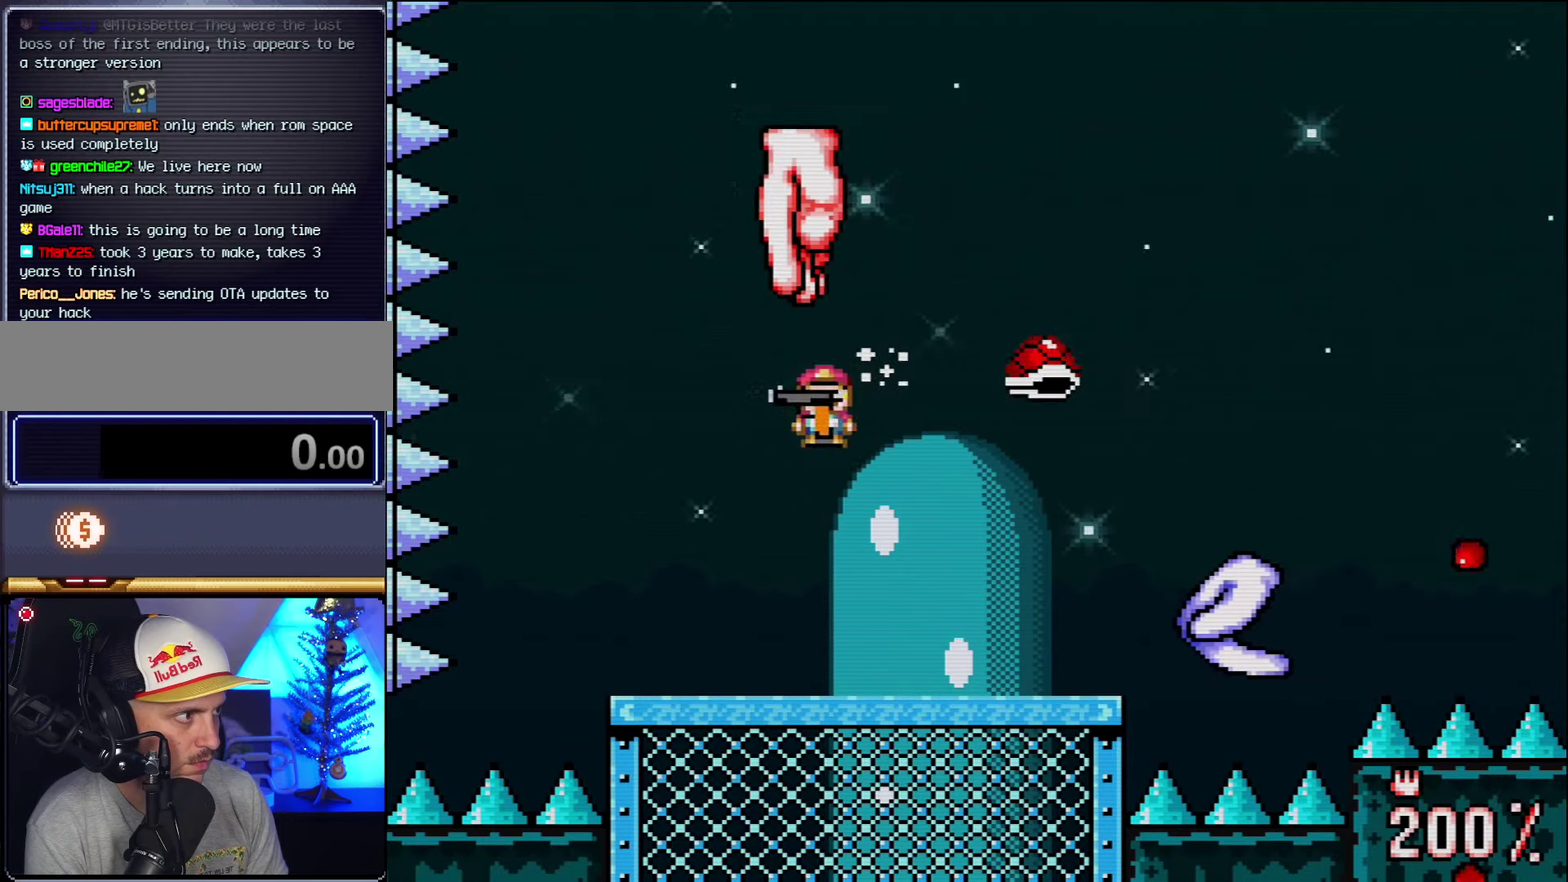
{"buttons": ["B", "Y", "DPAD_RIGHT"], "events": [[366, "B", "down"], [383, "DPAD_LEFT", "up"], [416, "DPAD_RIGHT", "down"]]}
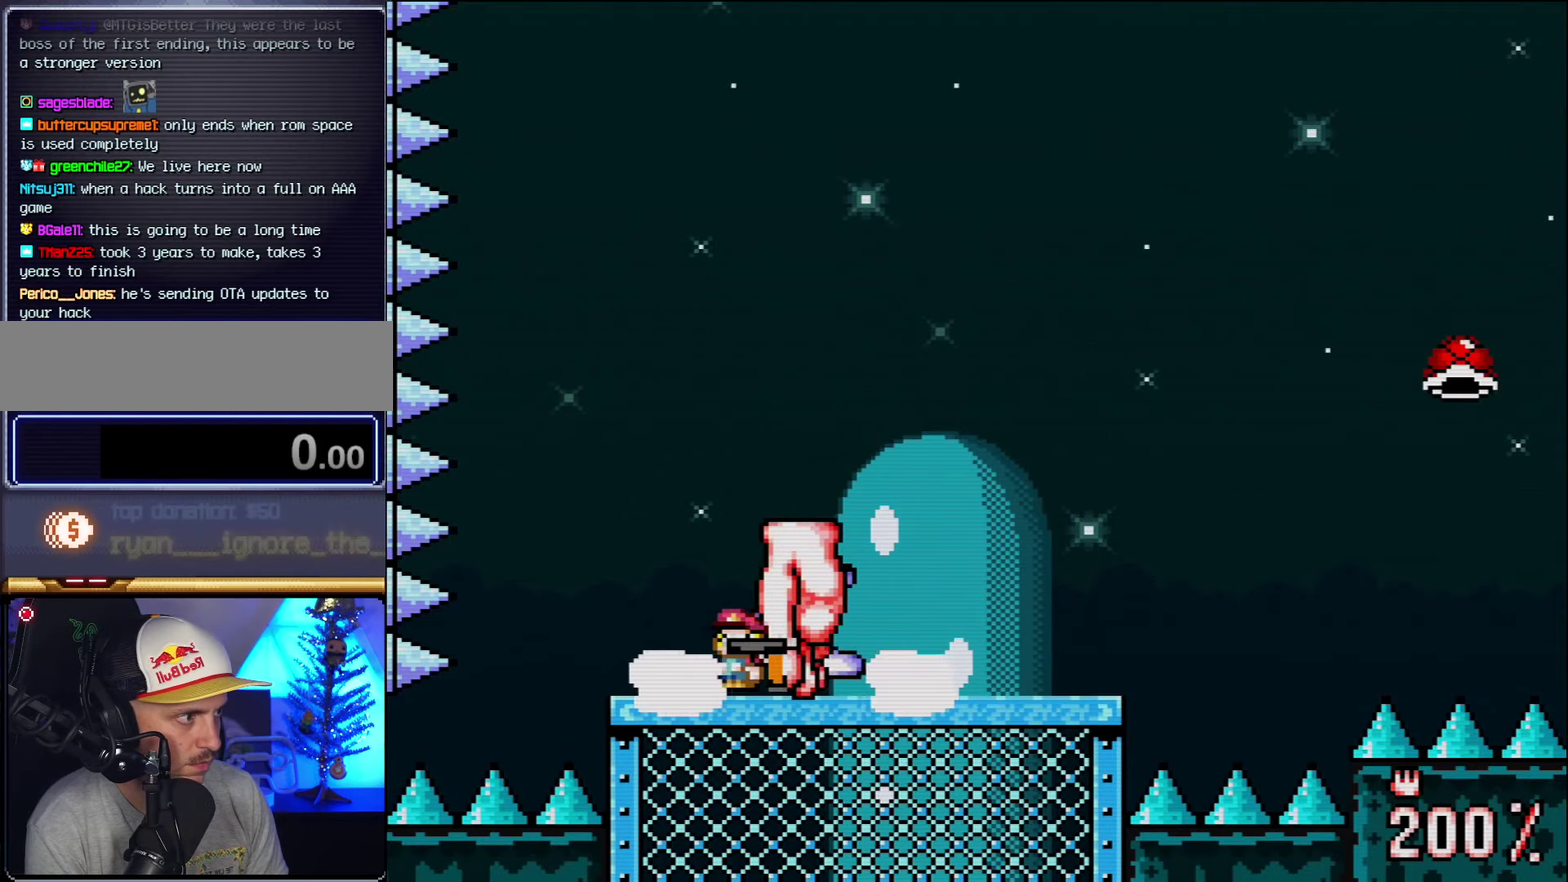
{"buttons": ["B", "Y", "DPAD_RIGHT"], "events": [[133, "B", "up"], [133, "DPAD_RIGHT", "up"], [200, "B", "down"], [200, "DPAD_RIGHT", "down"], [383, "B", "up"], [450, "B", "down"]]}
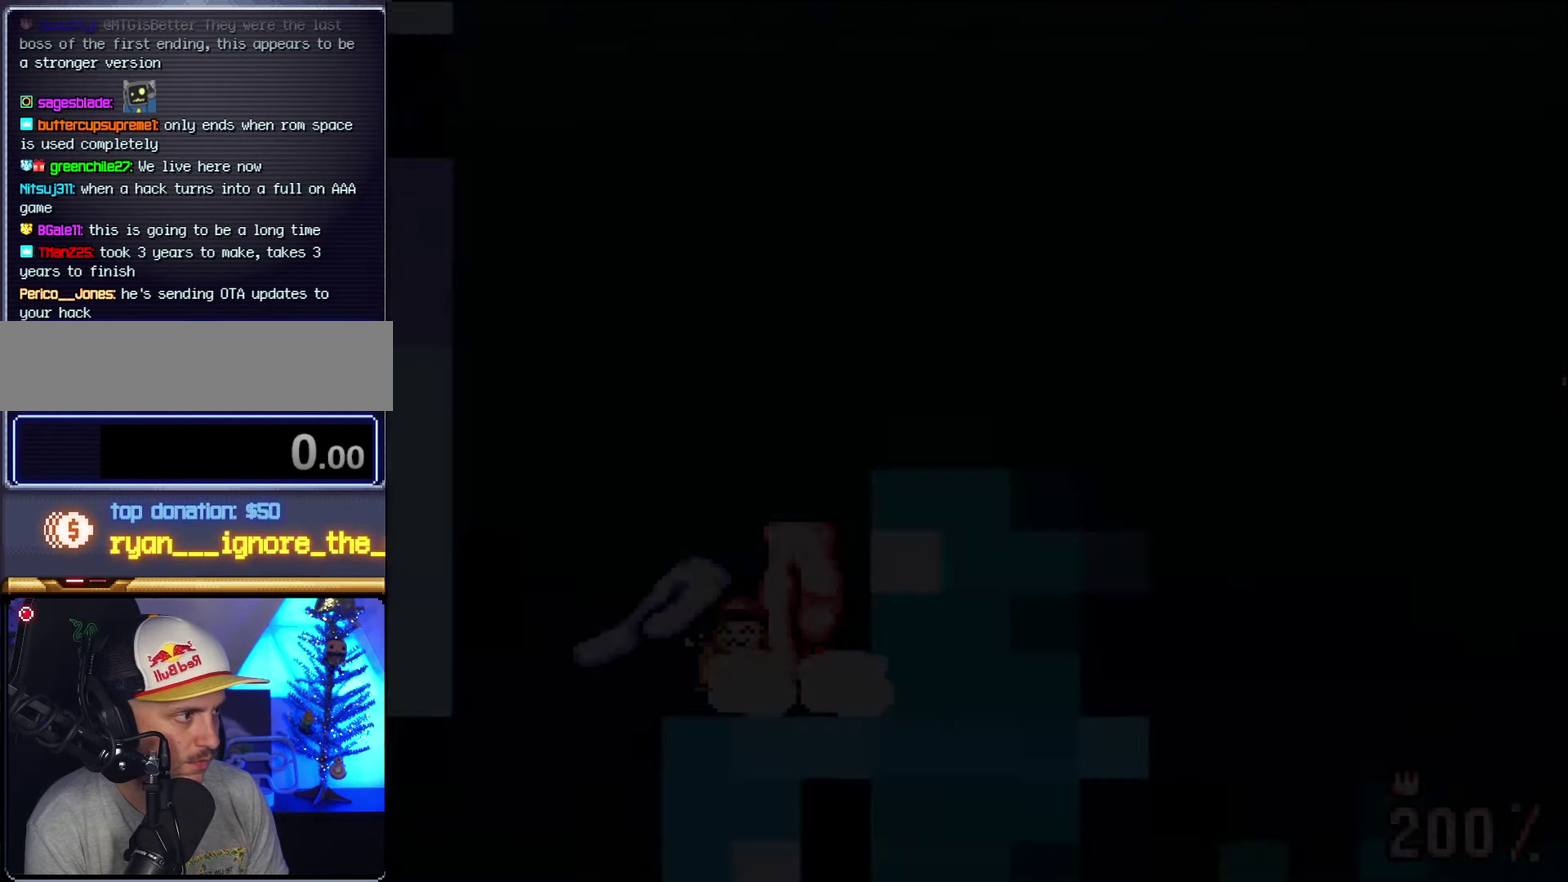
{"buttons": ["B", "Y", "R1", "DPAD_RIGHT"], "events": [[50, "R1", "down"]]}
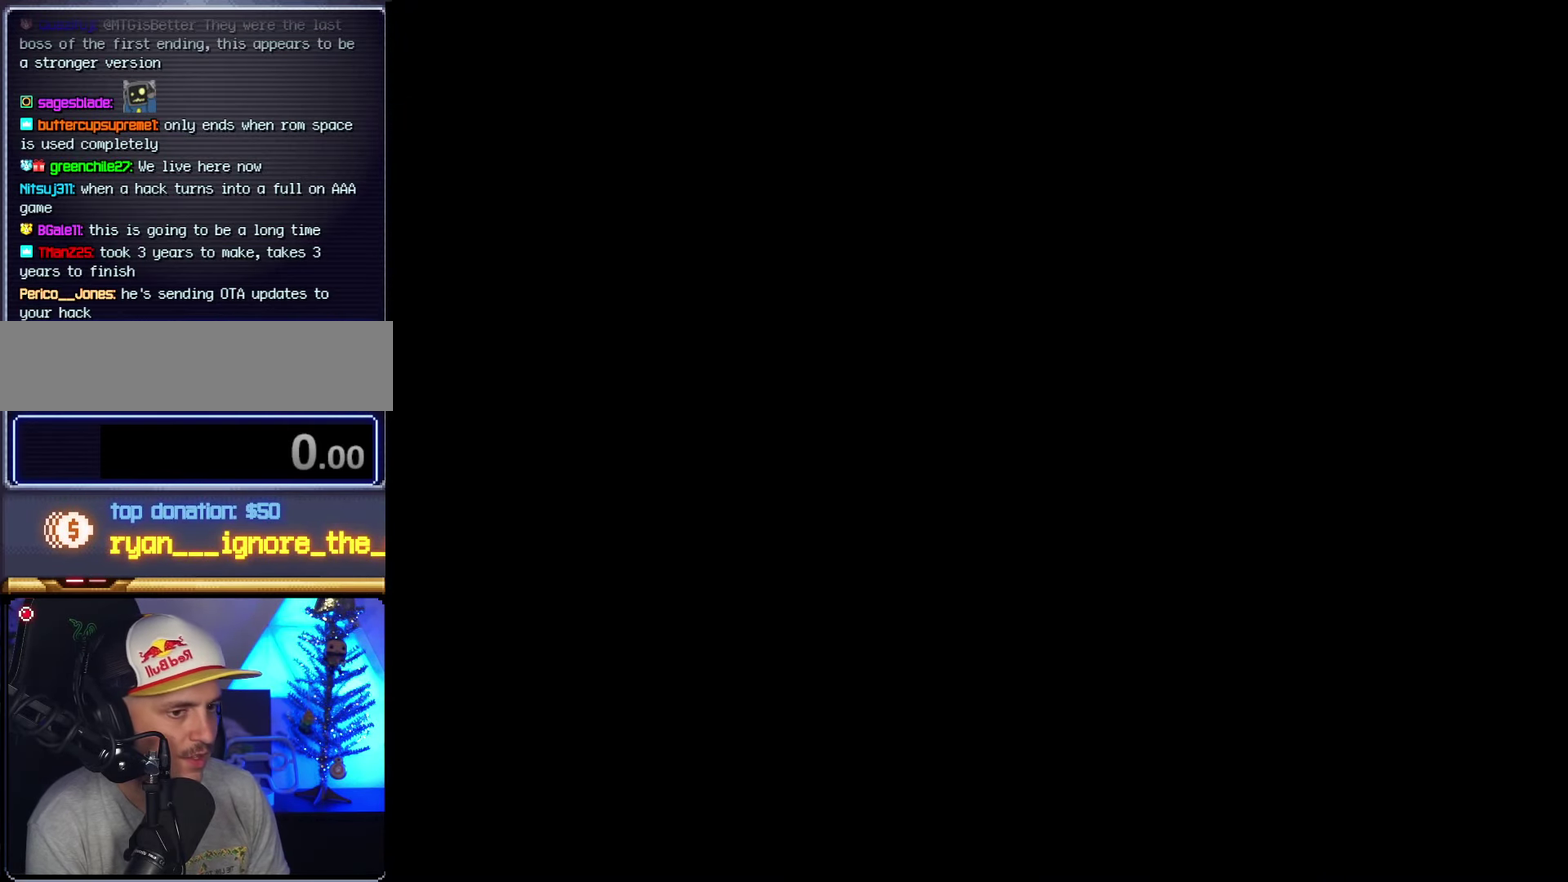
{"buttons": ["Y"], "events": [[366, "B", "up"], [366, "DPAD_RIGHT", "up"], [366, "R1", "up"]]}
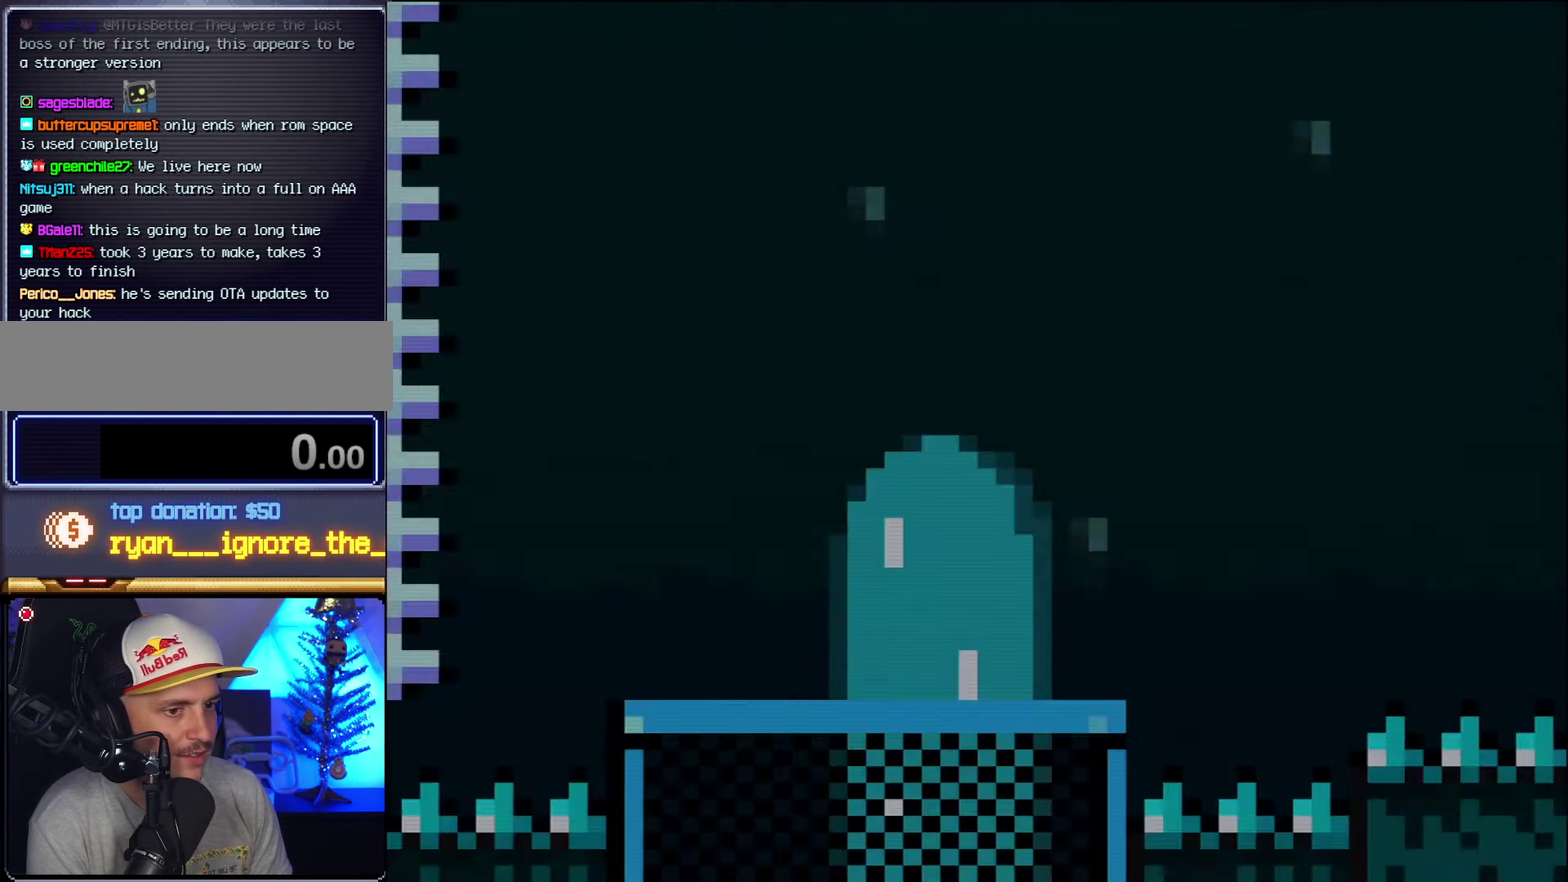
{"buttons": ["B", "Y"], "events": [[300, "DPAD_RIGHT", "down"], [366, "B", "down"], [483, "DPAD_RIGHT", "up"]]}
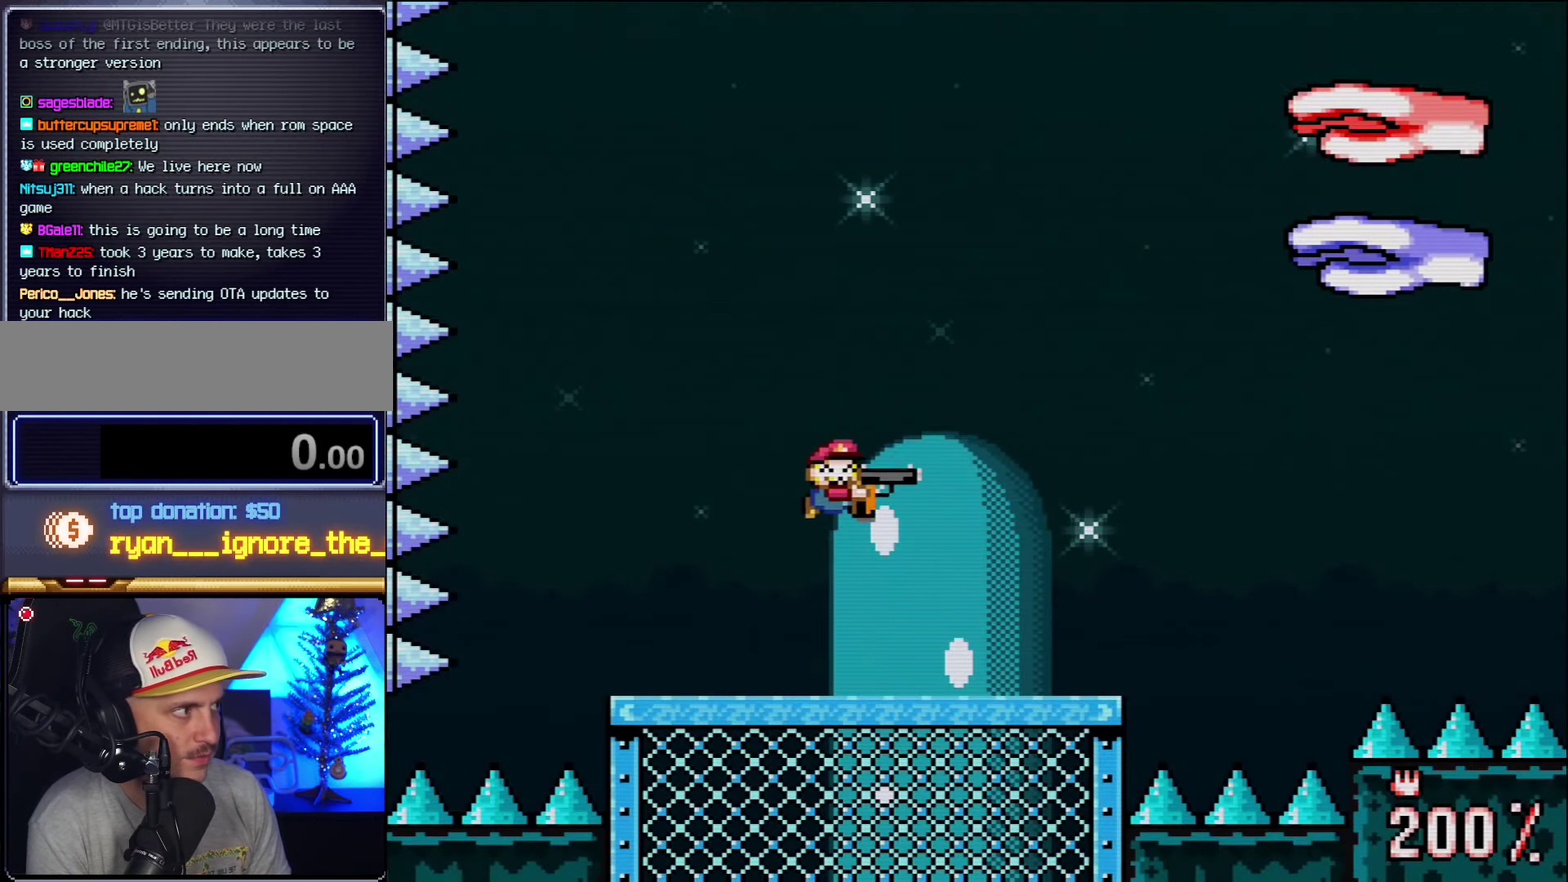
{"buttons": ["Y"], "events": [[166, "B", "up"], [200, "DPAD_RIGHT", "down"], [333, "DPAD_RIGHT", "up"]]}
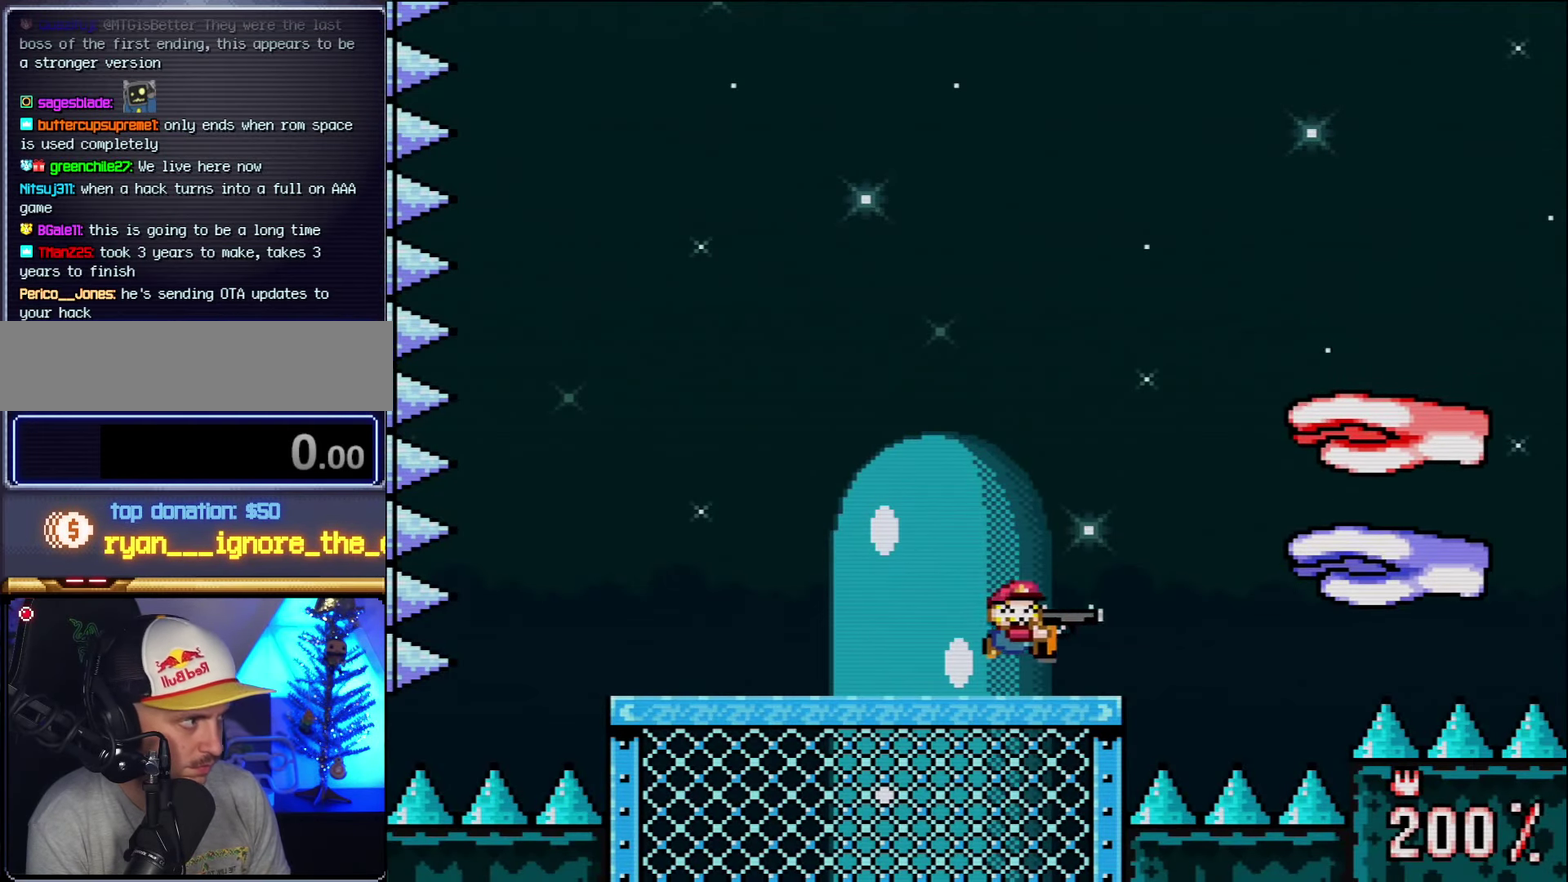
{"buttons": ["B", "Y", "DPAD_UP"]}
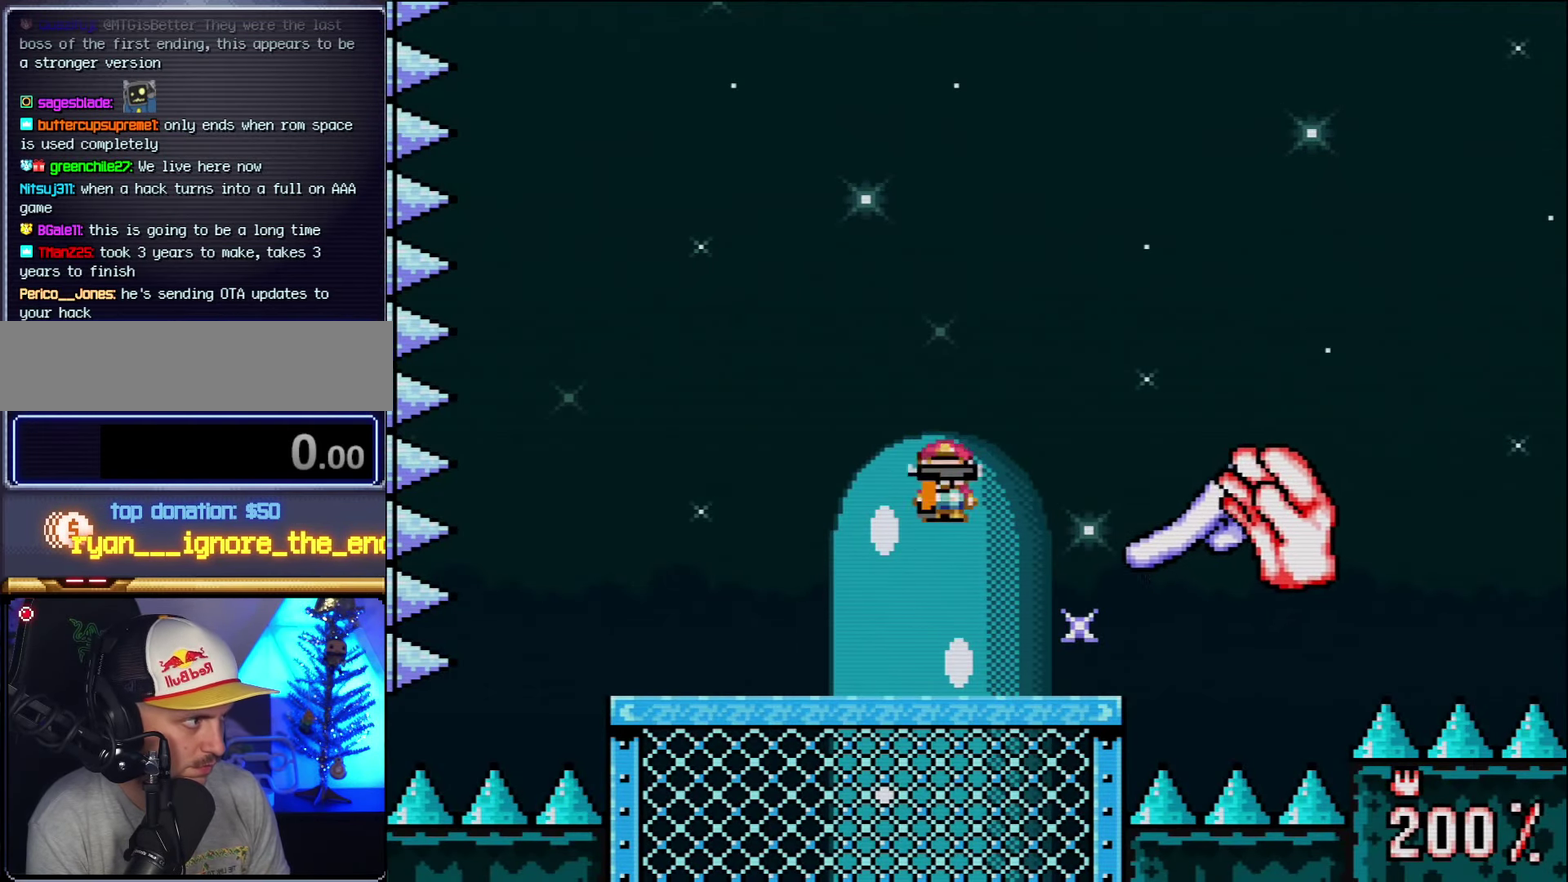
{"buttons": ["B", "Y", "R1"]}
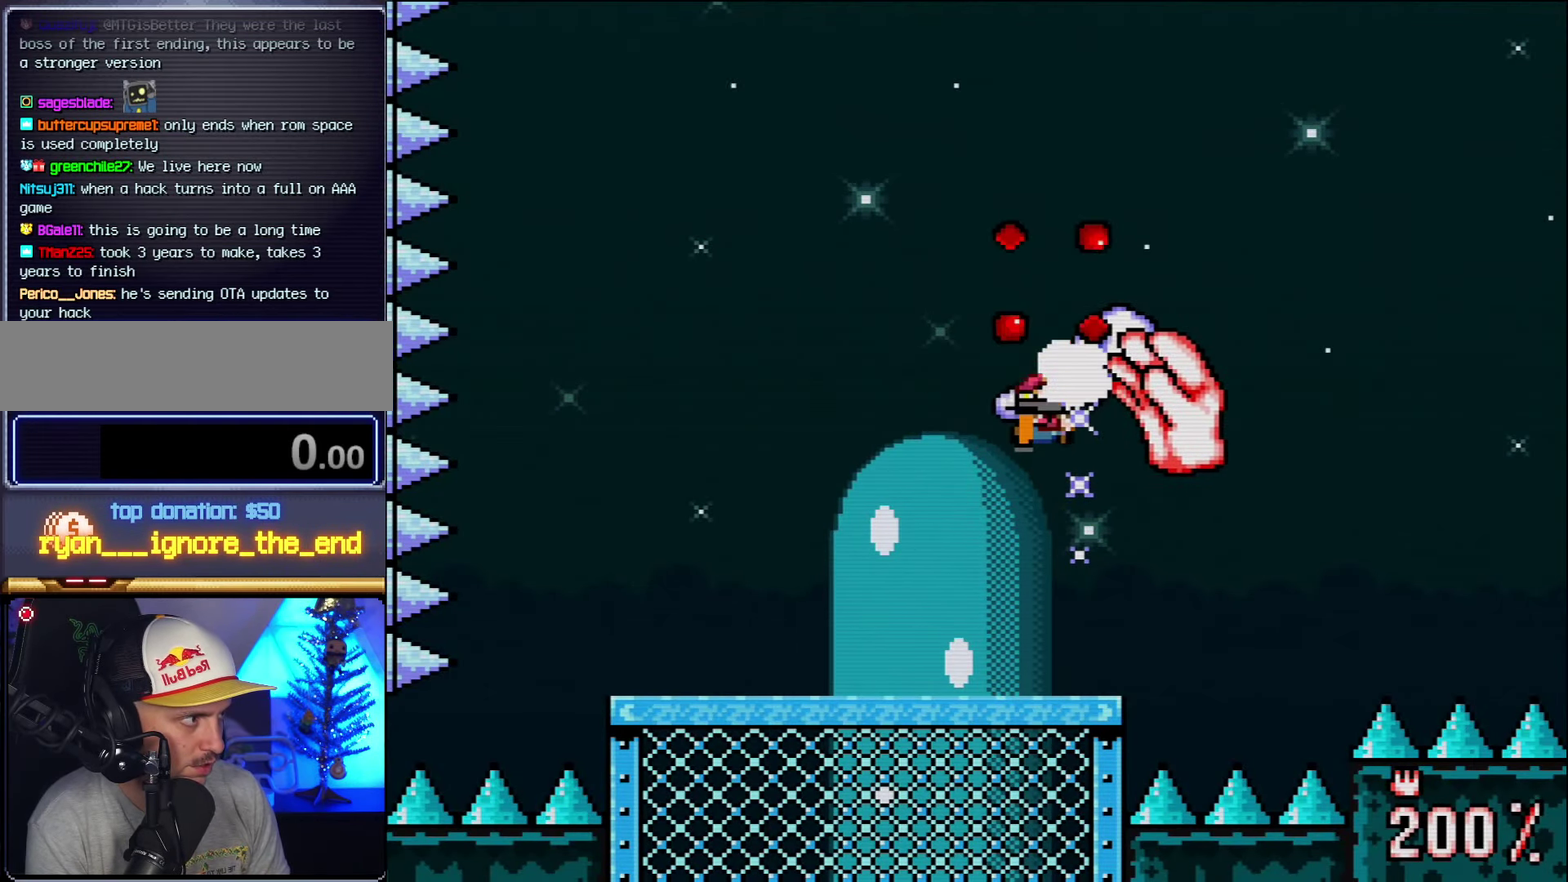
{"buttons": ["Y", "DPAD_RIGHT"], "events": [[50, "DPAD_LEFT", "down"], [83, "R1", "up"], [116, "B", "up"], [266, "DPAD_LEFT", "up"], [333, "DPAD_RIGHT", "down"]]}
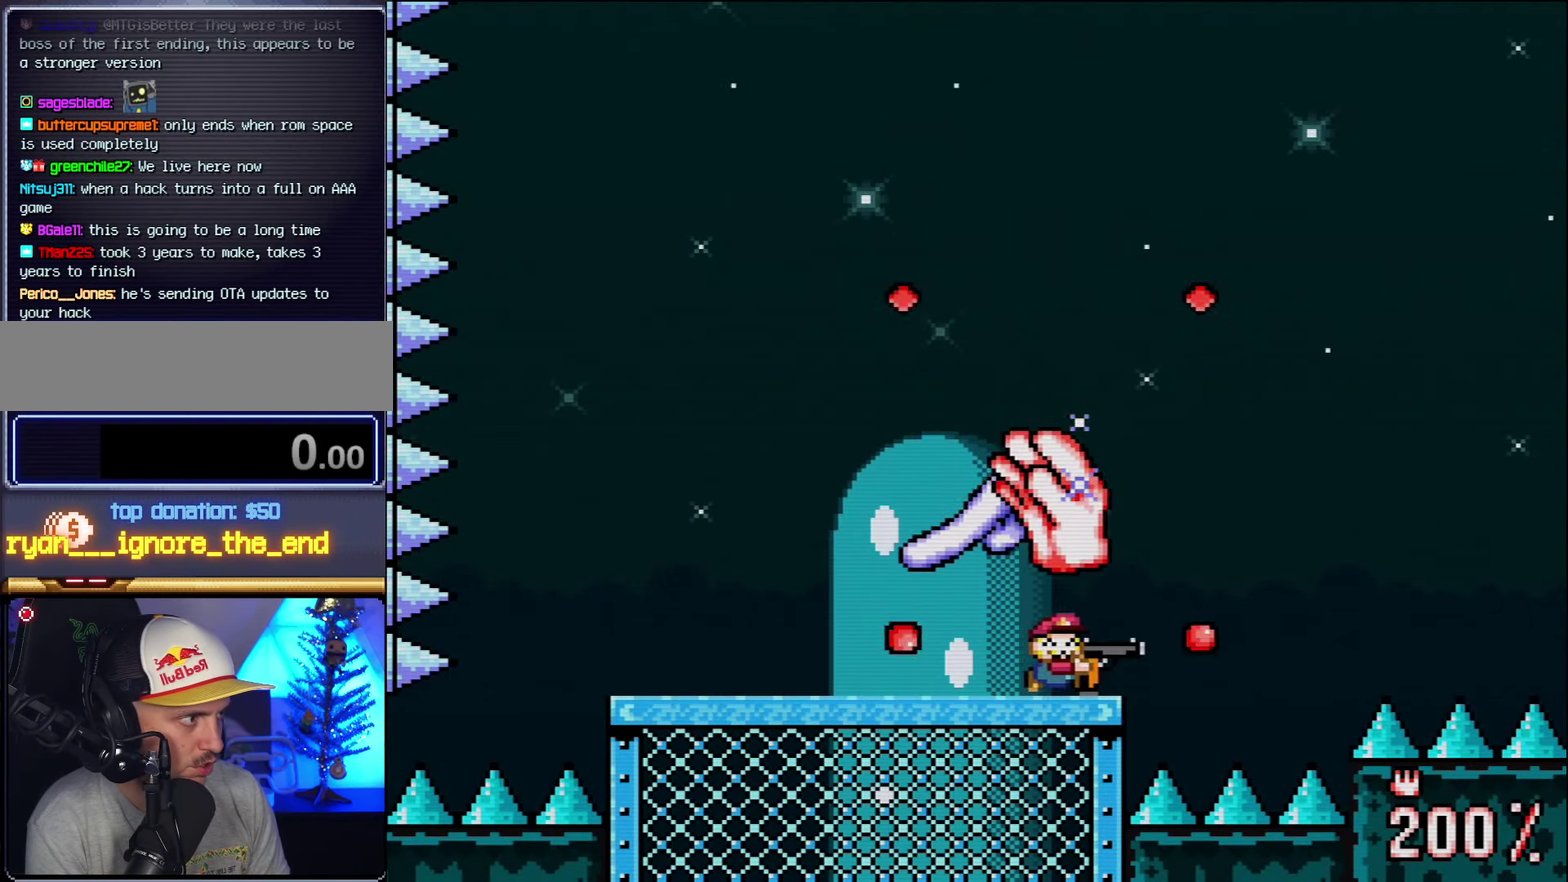
{"buttons": ["Y"], "events": [[50, "DPAD_RIGHT", "up"], [133, "DPAD_LEFT", "down"], [233, "DPAD_LEFT", "up"]]}